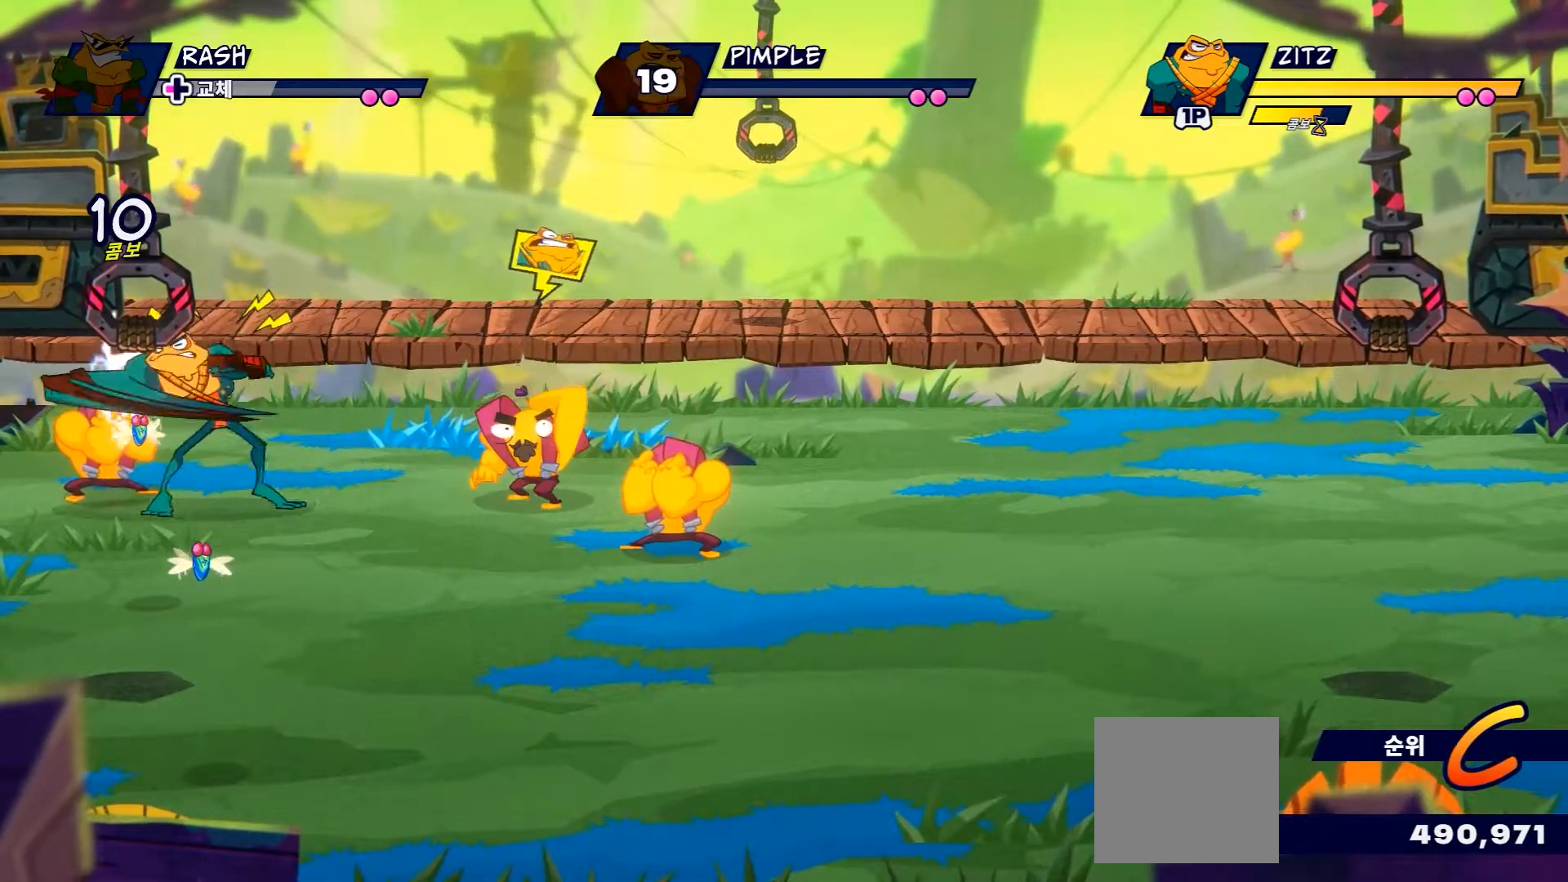
Gameplay with a controller (Xbox layout); each line is a JSON object with the inputs held at the frame after it. "events" lists button and stick changes between this image and that frame as [ms after this image, input, new state], when the widget could be followed in between. Not read: L3 R3.
{"buttons": ["R2"], "left_stick": "down", "right_stick": "center", "events": [[50, "X", "down"], [150, "X", "up"], [150, "left_stick", "down"], [333, "R2", "down"]]}
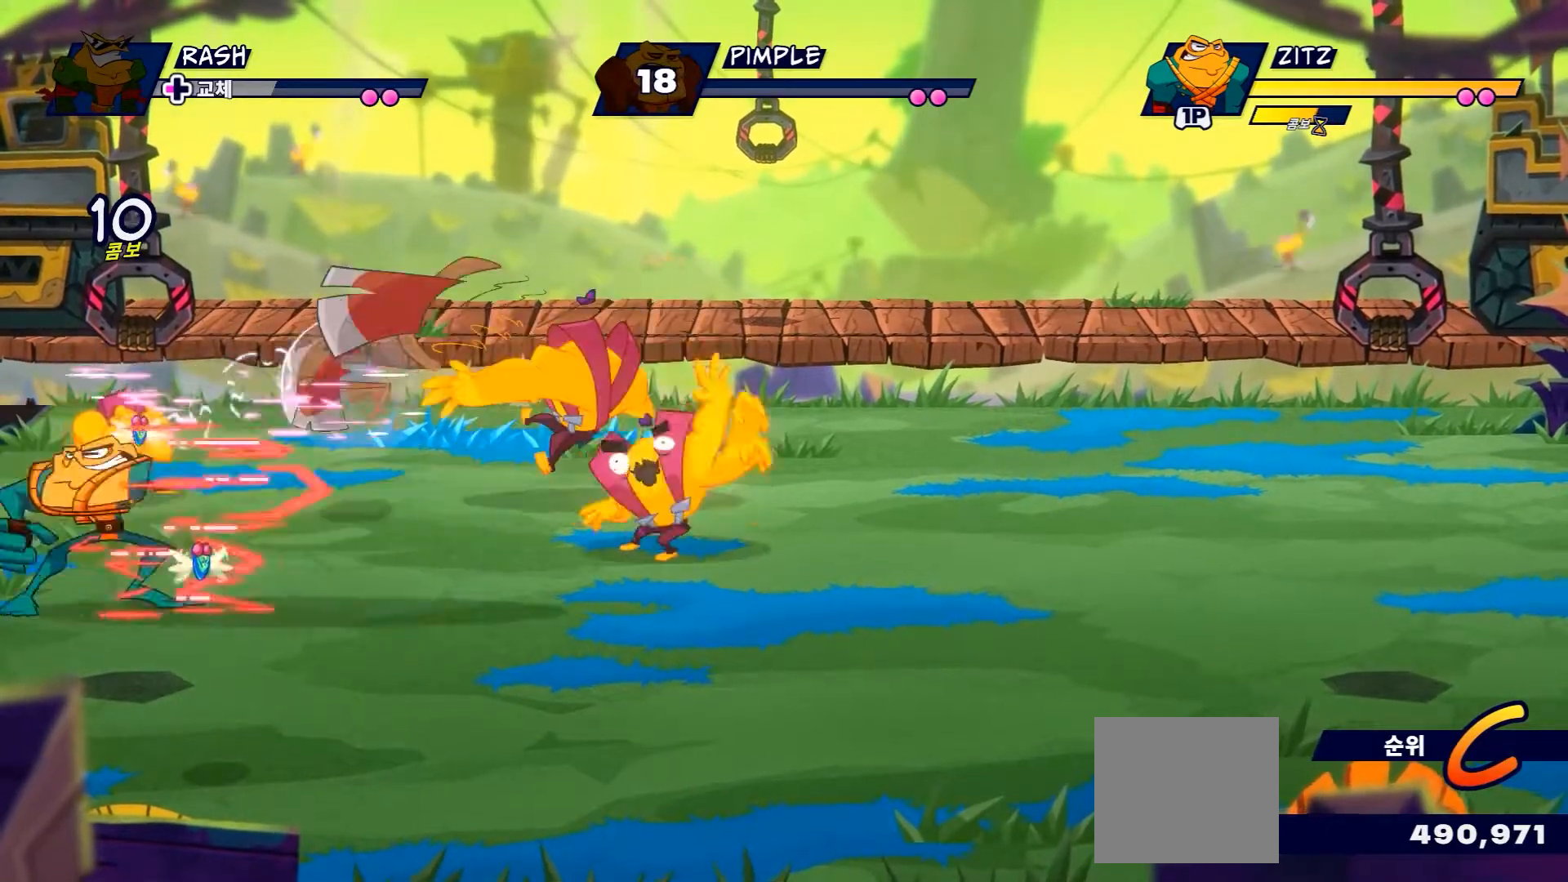
{"buttons": [], "left_stick": "up-right", "right_stick": "center", "events": [[50, "R2", "up"], [100, "left_stick", "right"], [234, "left_stick", "up-right"]]}
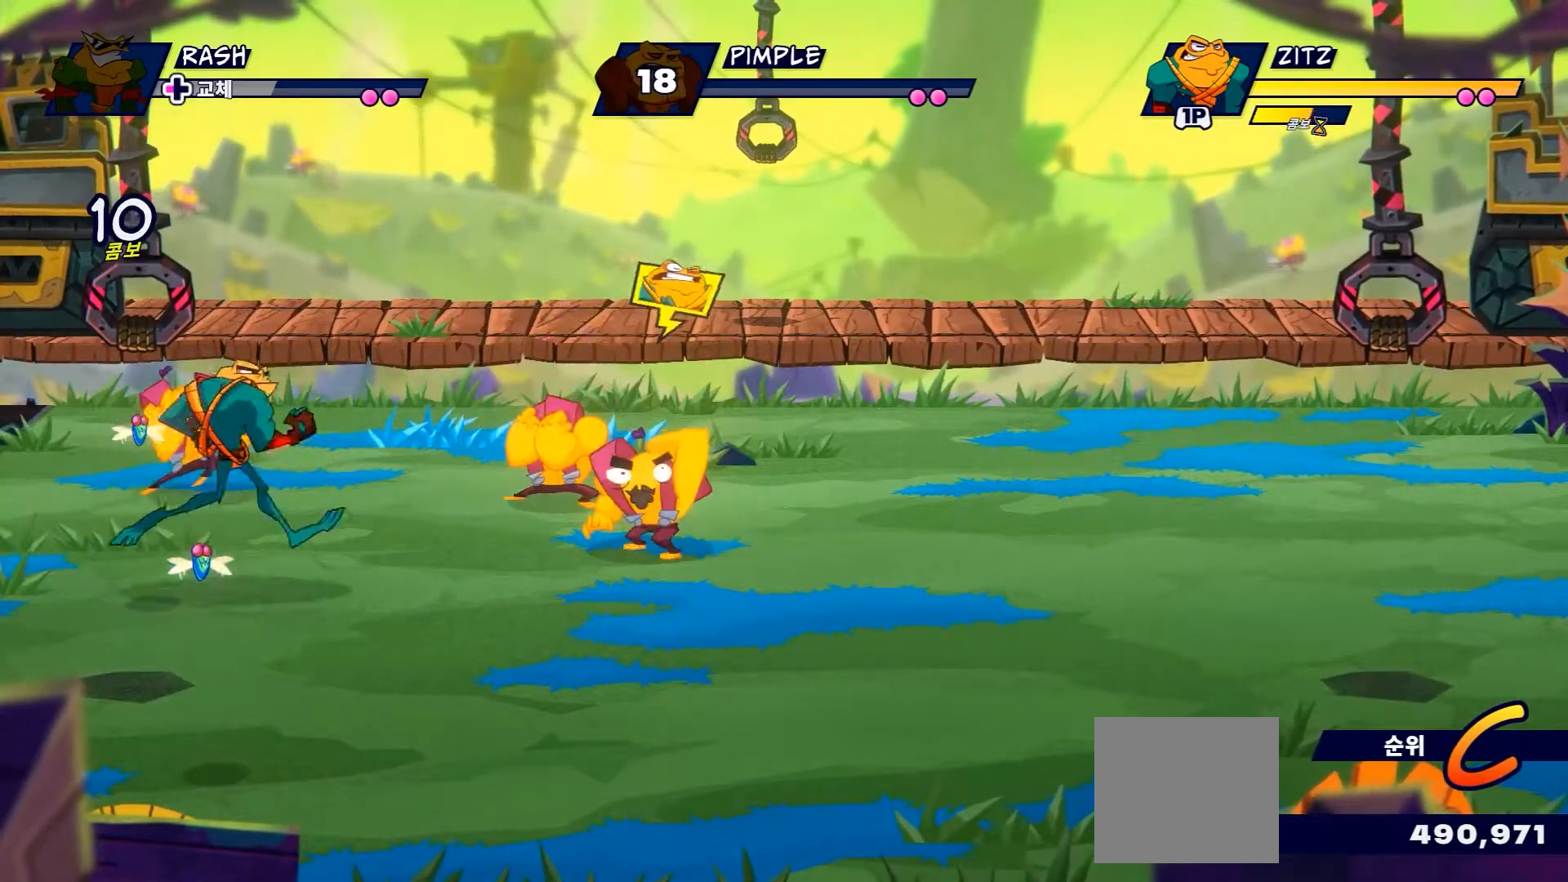
{"buttons": ["B"], "left_stick": "down-right", "right_stick": "center", "events": [[333, "left_stick", "right"], [433, "B", "down"], [450, "left_stick", "down-right"]]}
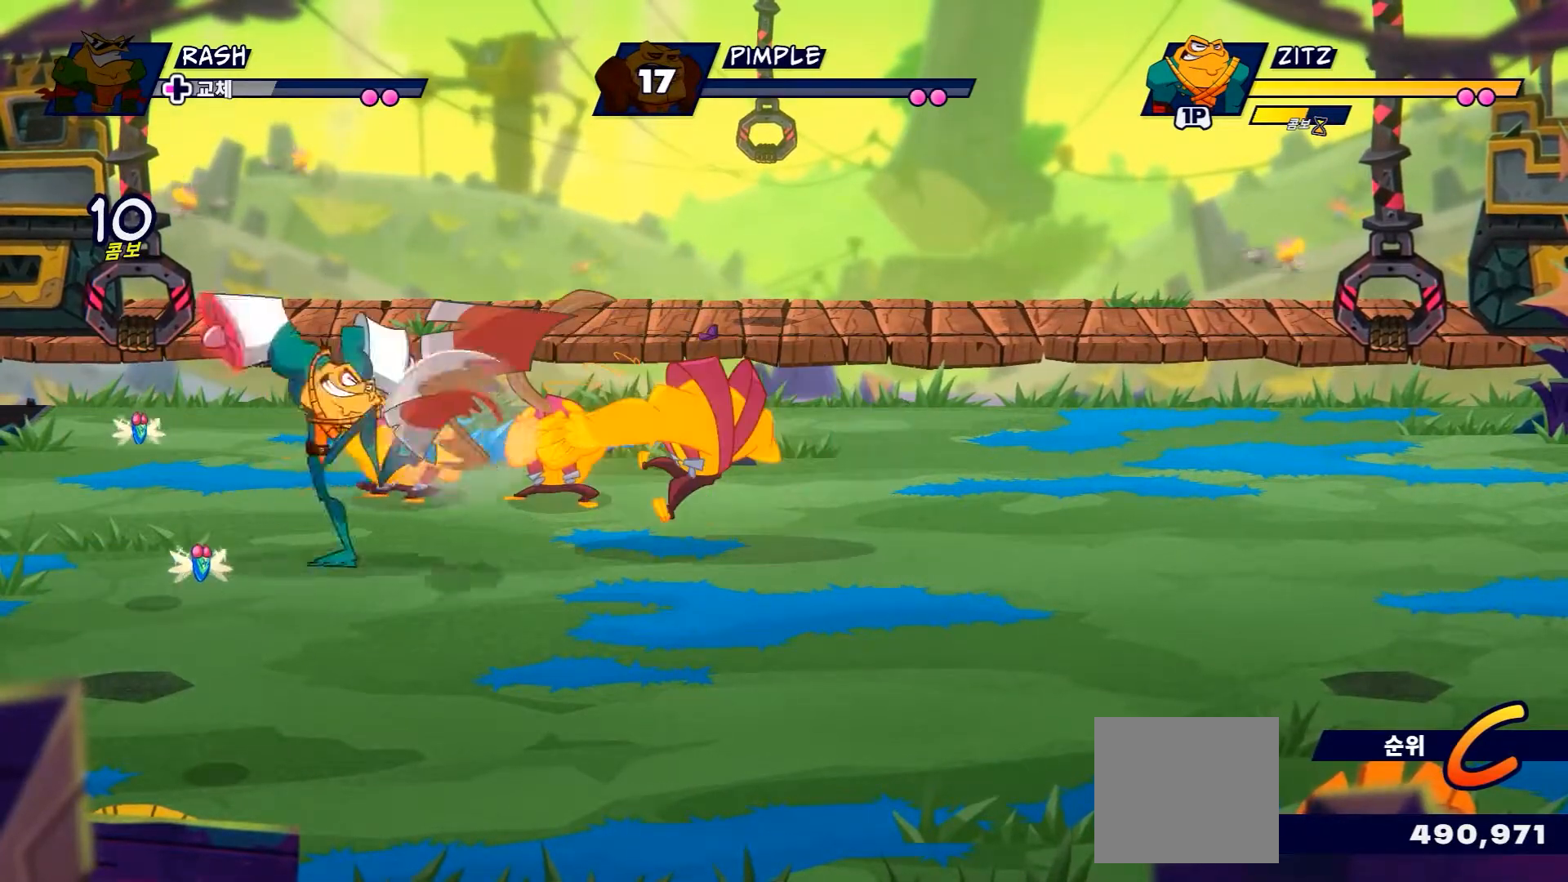
{"buttons": [], "left_stick": "right", "right_stick": "center", "events": [[67, "R2", "down"], [84, "left_stick", "down"], [184, "B", "up"], [300, "R2", "up"], [501, "left_stick", "right"]]}
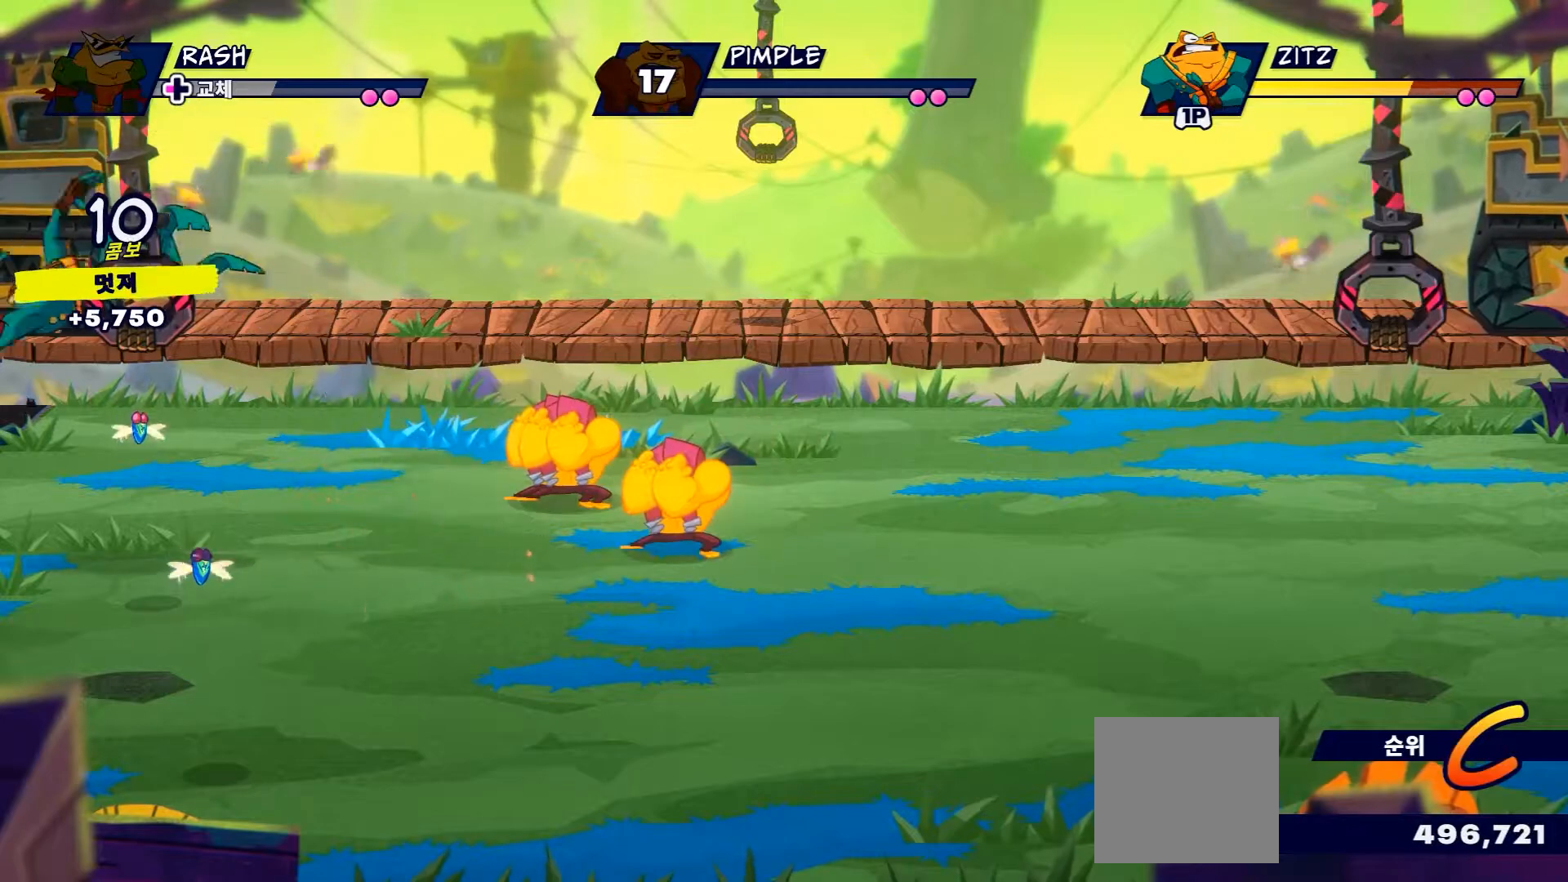
{"buttons": [], "left_stick": "center", "right_stick": "center", "events": [[33, "left_stick", "center"]]}
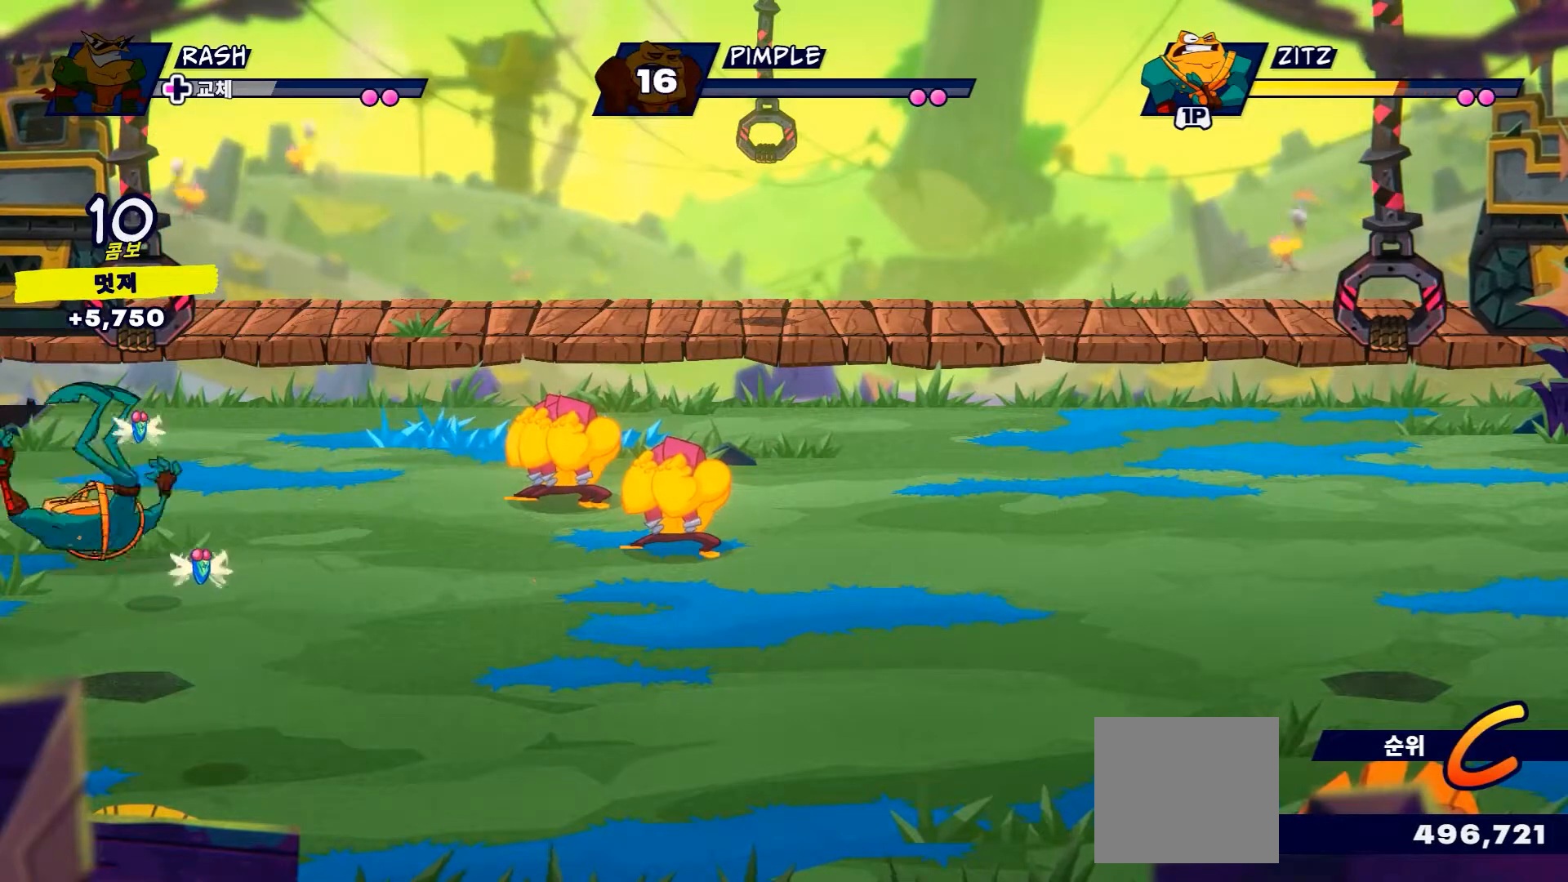
{"buttons": [], "left_stick": "right", "right_stick": "center"}
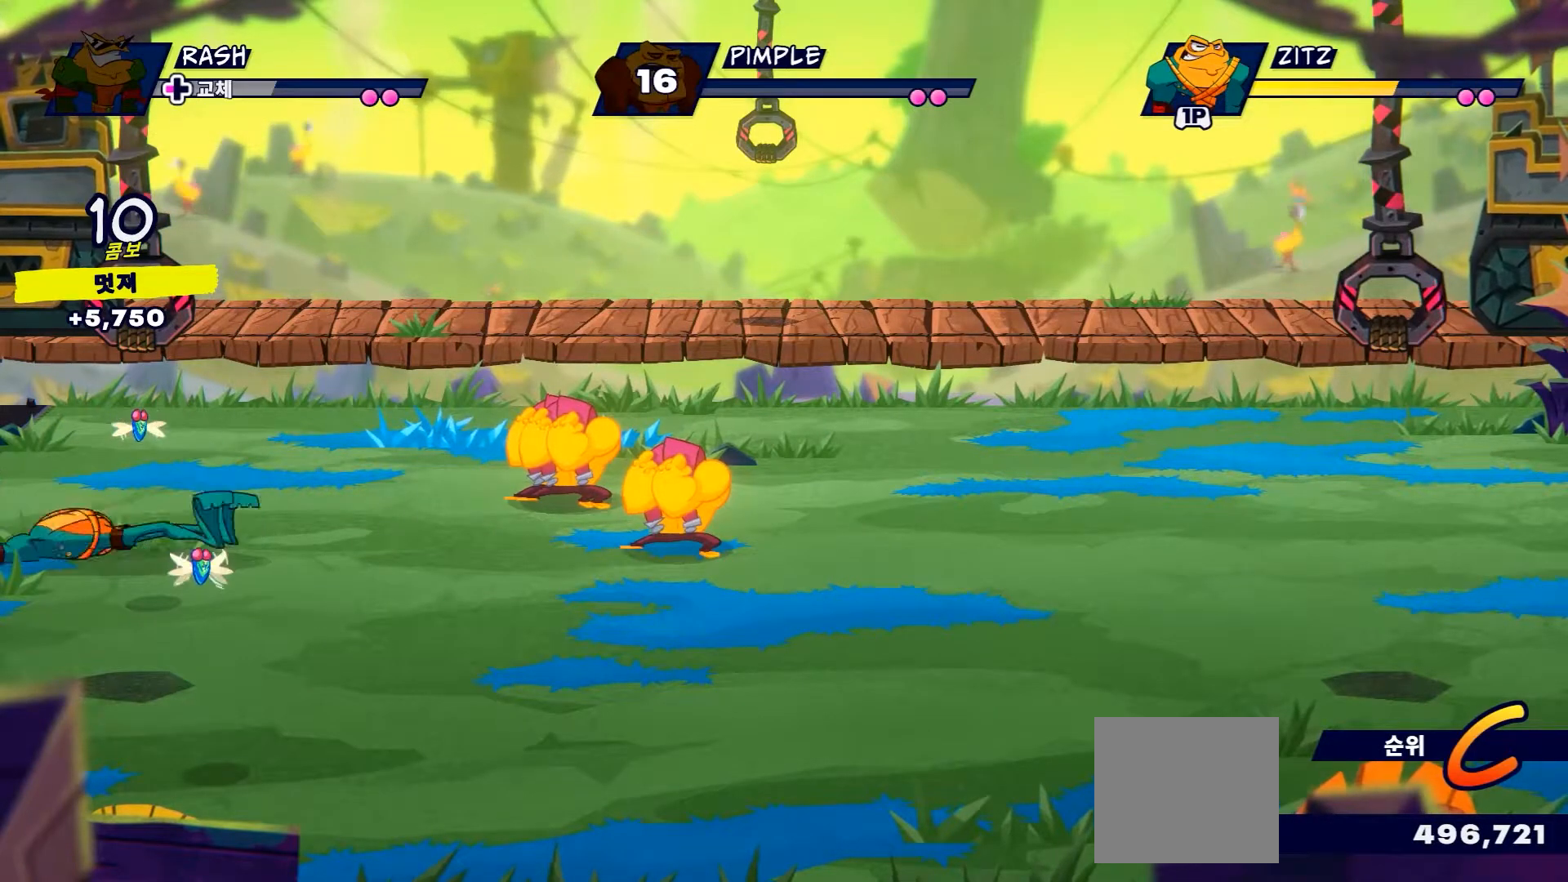
{"buttons": [], "left_stick": "right", "right_stick": "center", "events": [[133, "R2", "down"], [350, "R2", "up"]]}
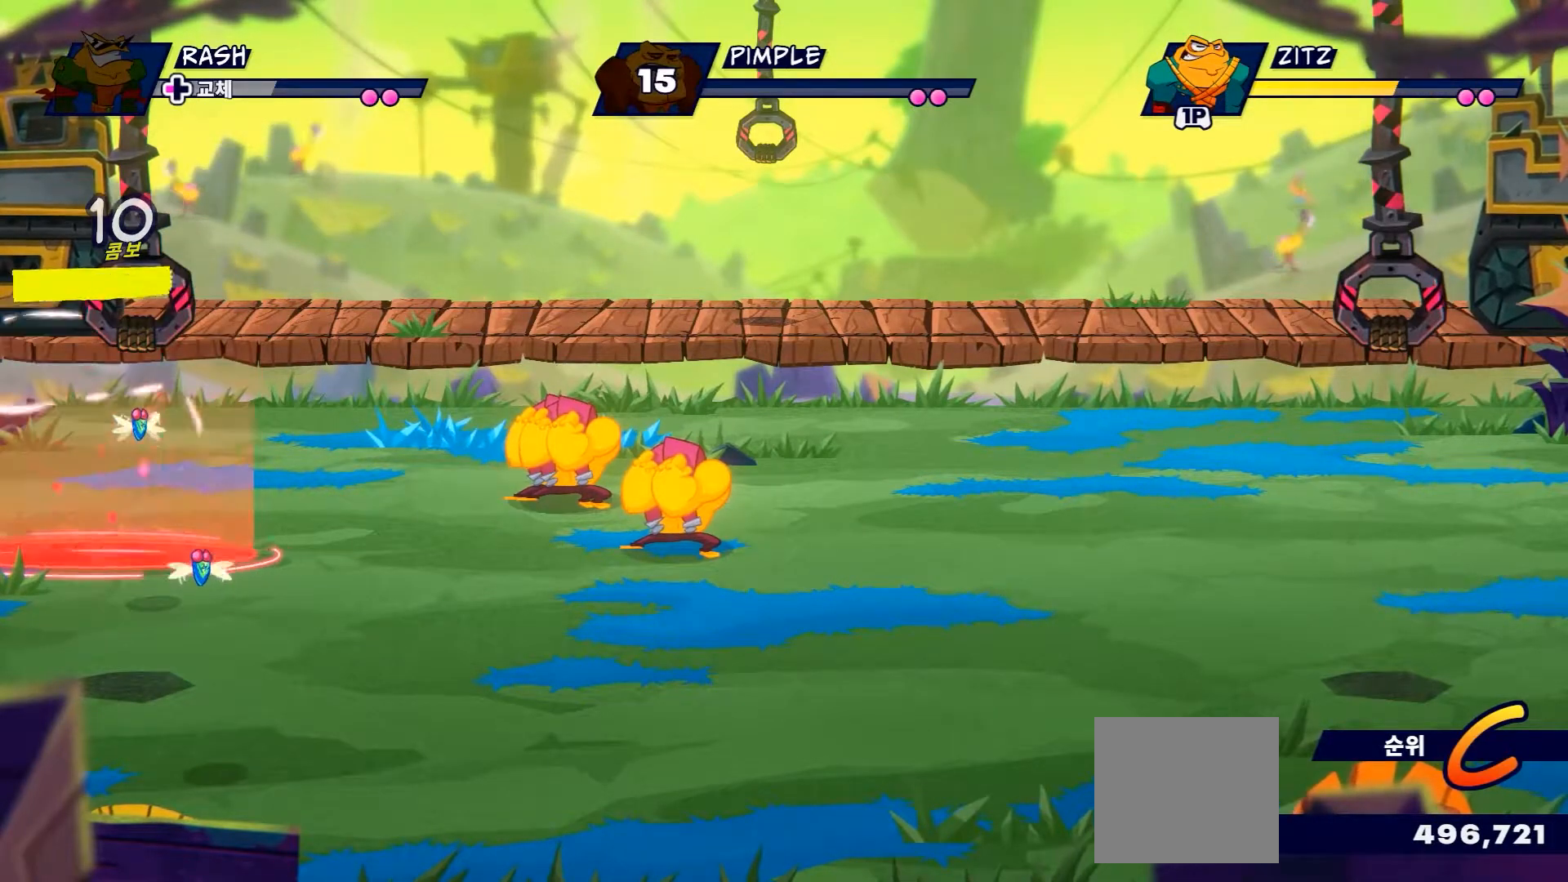
{"buttons": [], "left_stick": "right", "right_stick": "center", "events": []}
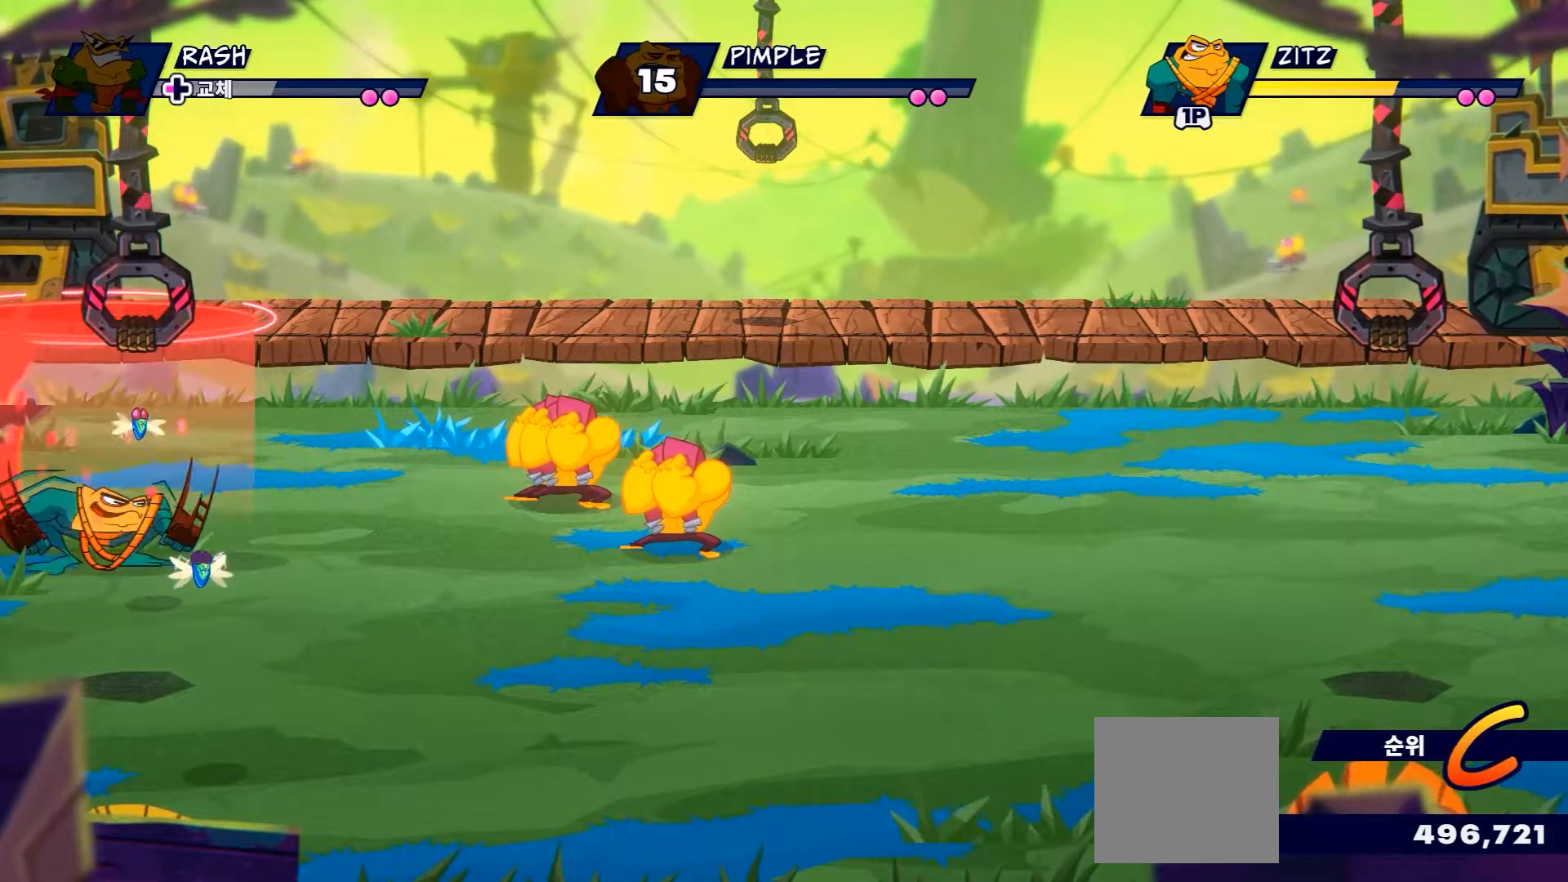
{"buttons": [], "left_stick": "right", "right_stick": "center", "events": []}
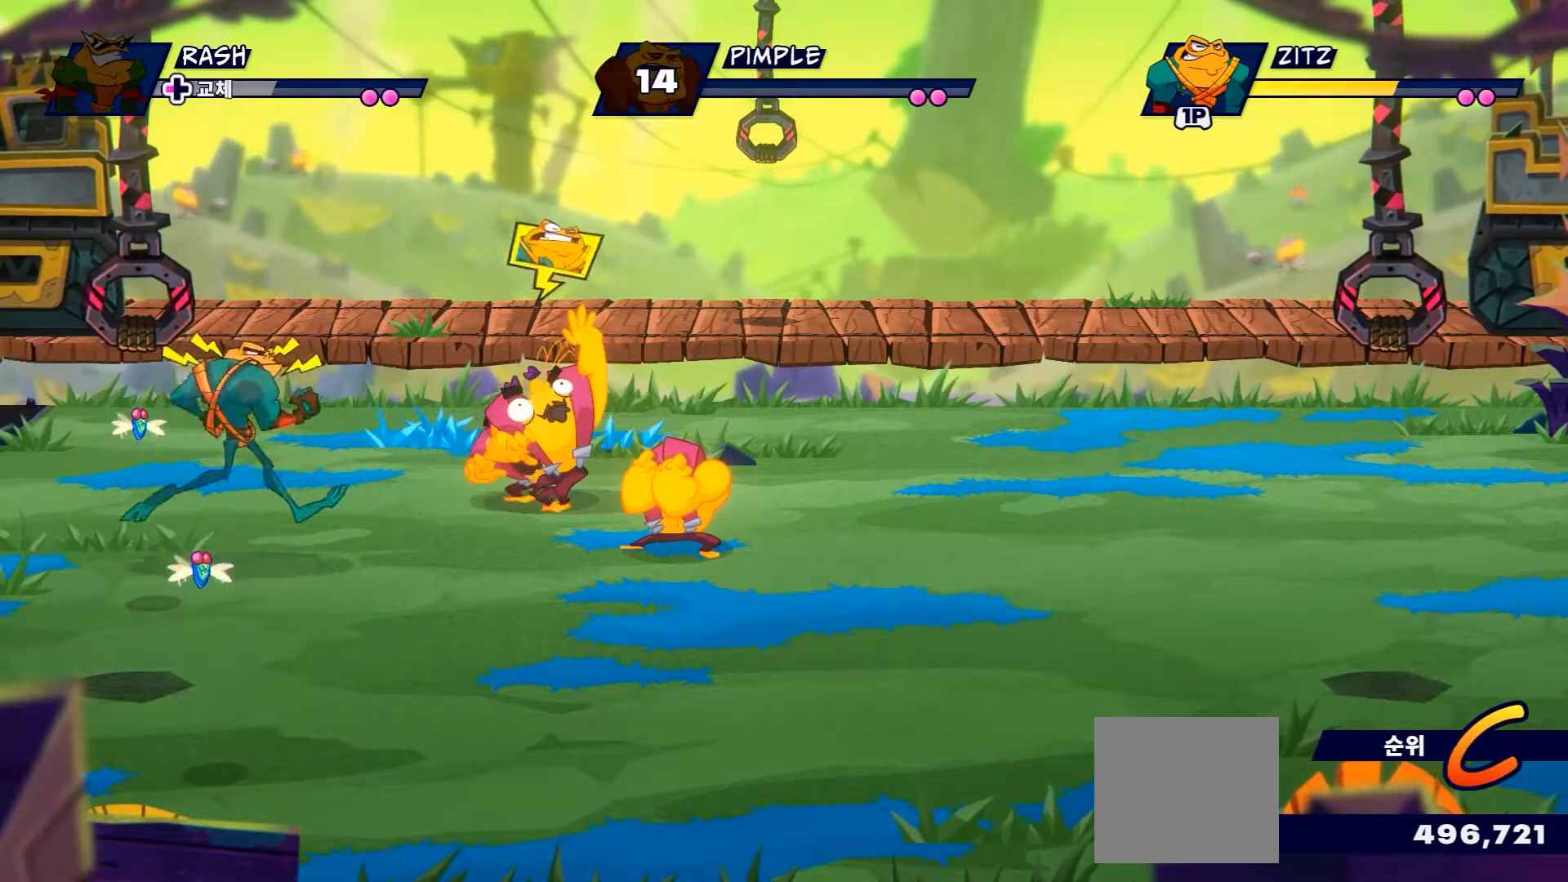
{"buttons": [], "left_stick": "right", "right_stick": "center", "events": [[250, "R2", "down"], [434, "R2", "up"]]}
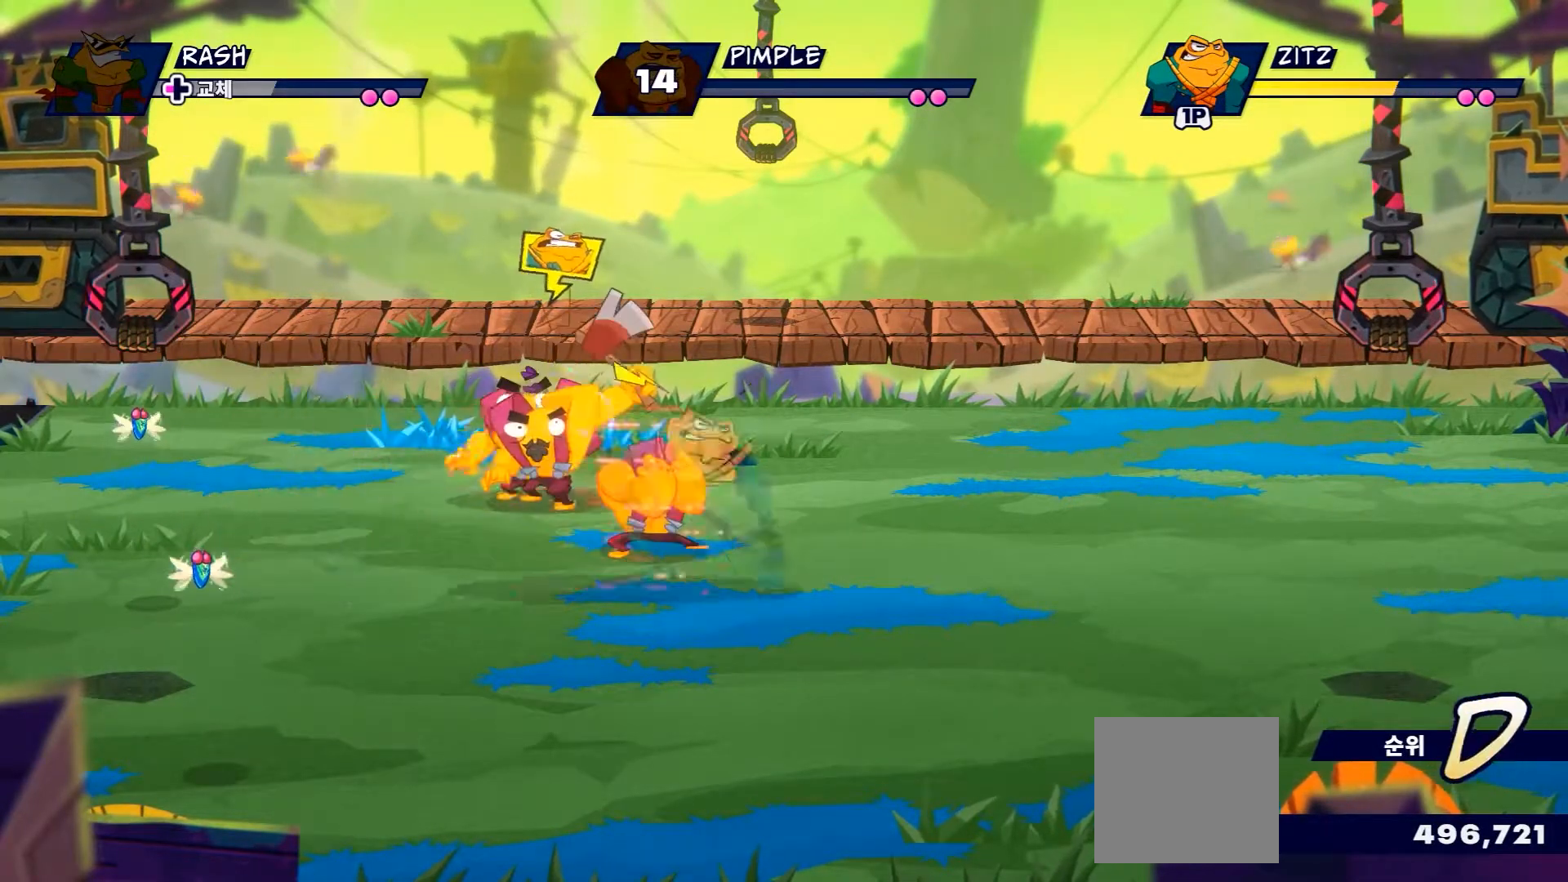
{"buttons": ["B"], "left_stick": "up-left", "right_stick": "center", "events": [[150, "left_stick", "up"], [283, "left_stick", "up-left"], [433, "B", "down"]]}
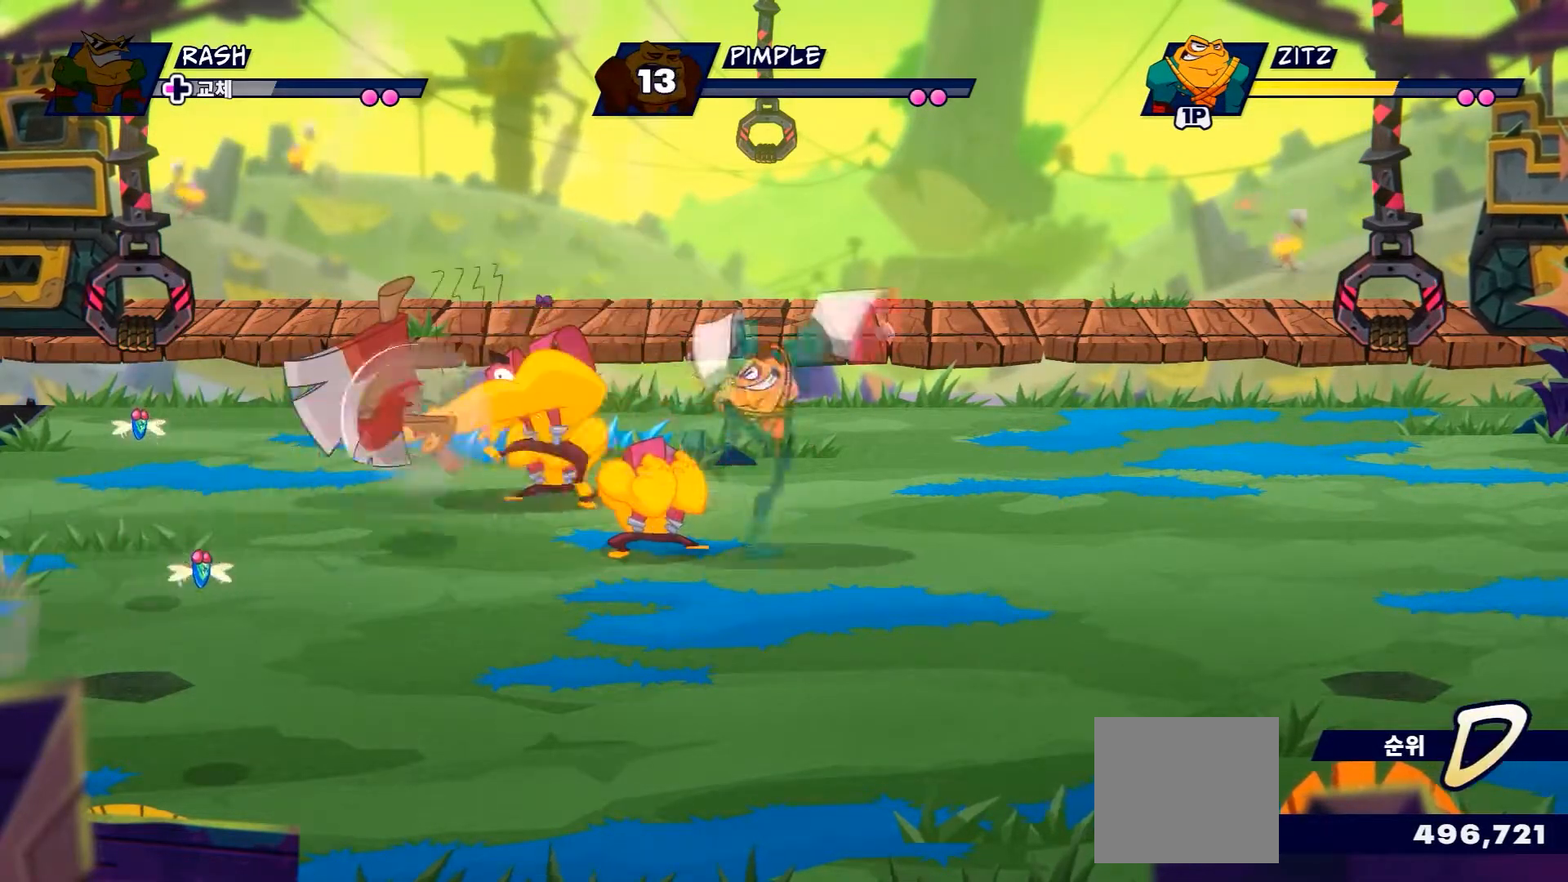
{"buttons": ["B"], "left_stick": "center", "right_stick": "center", "events": [[34, "left_stick", "center"]]}
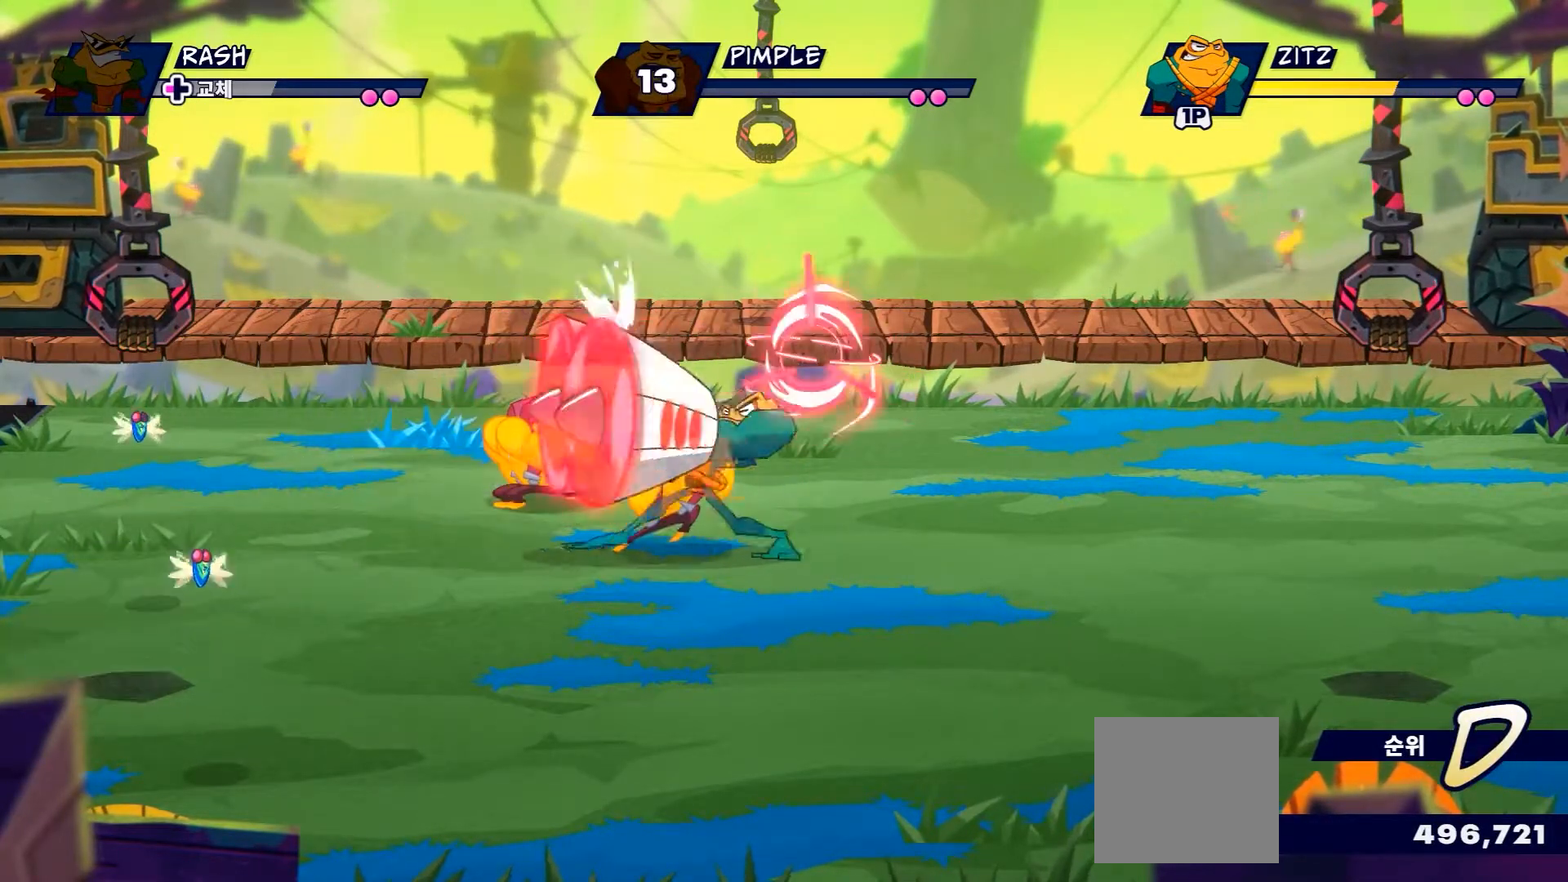
{"buttons": [], "left_stick": "left", "right_stick": "center"}
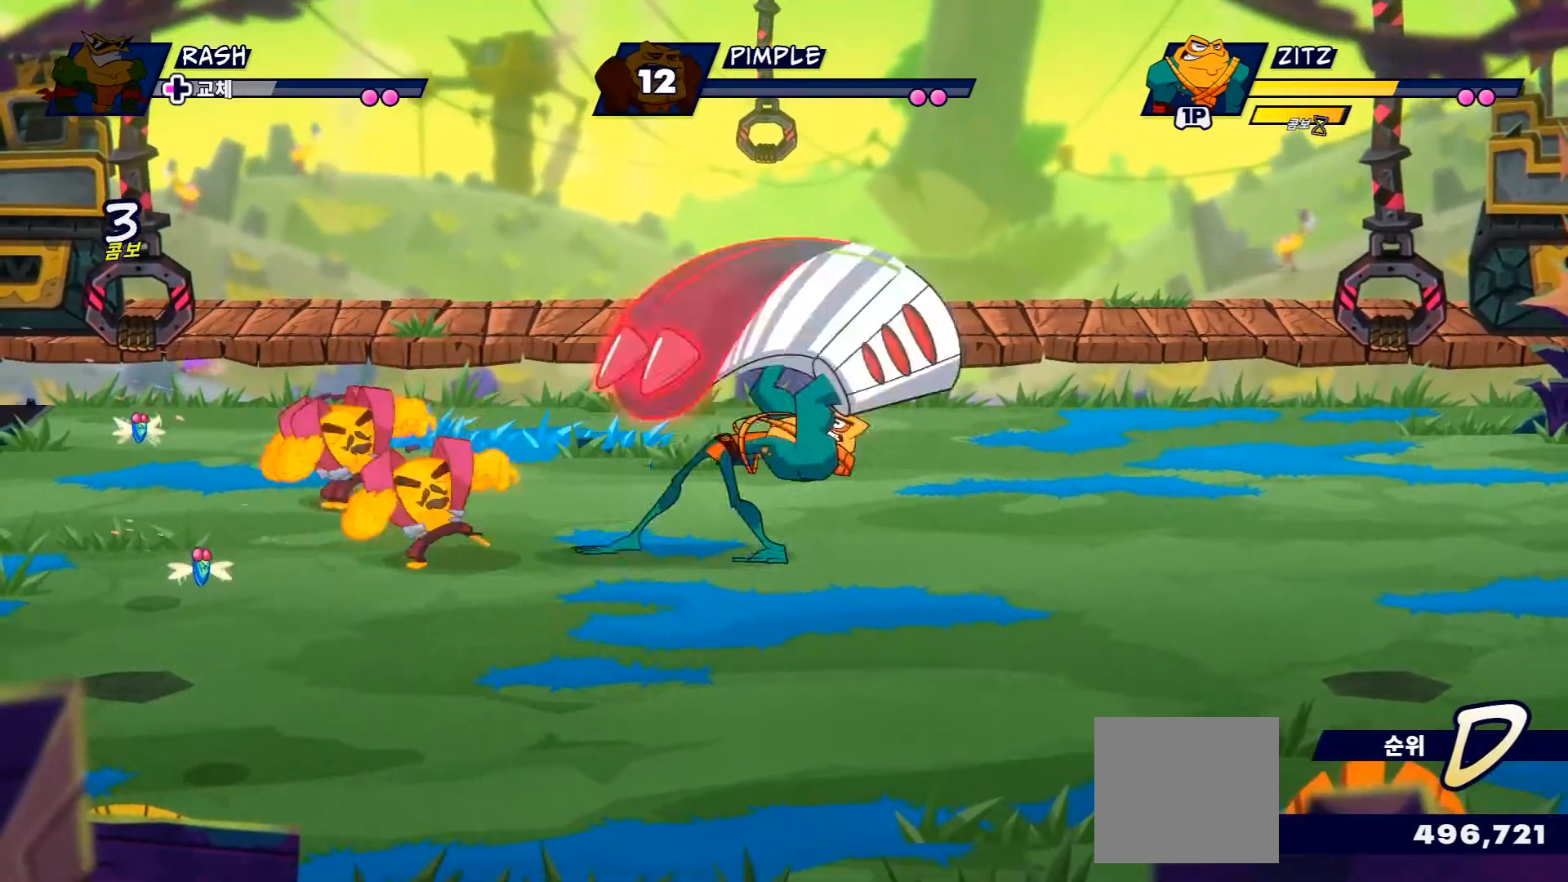
{"buttons": [], "left_stick": "left", "right_stick": "center", "events": [[67, "left_stick", "up-left"], [401, "left_stick", "left"]]}
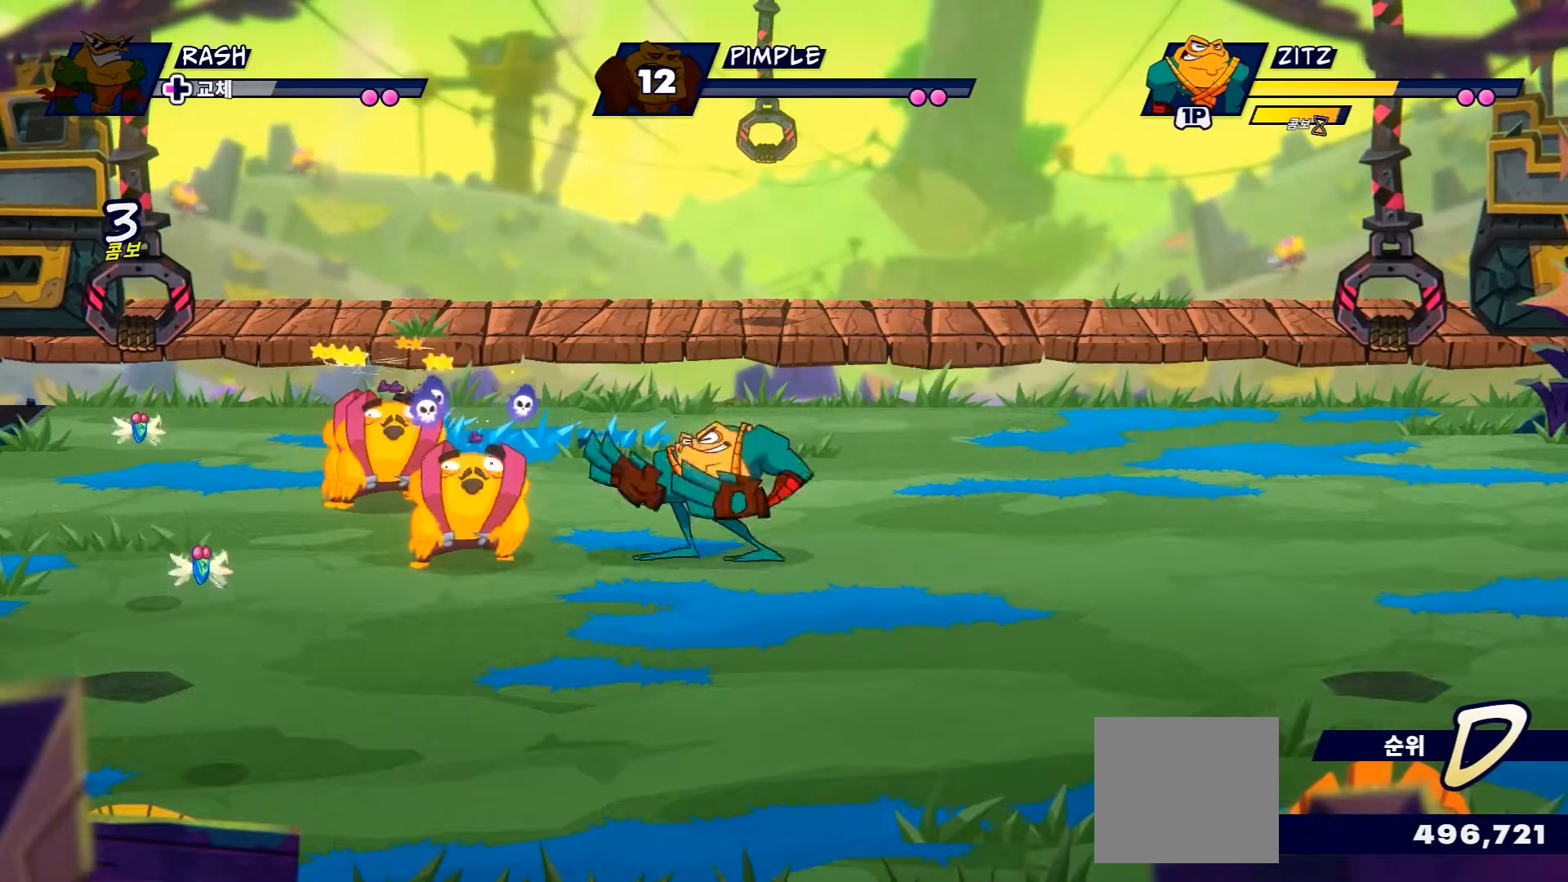
{"buttons": [], "left_stick": "left", "right_stick": "center", "events": []}
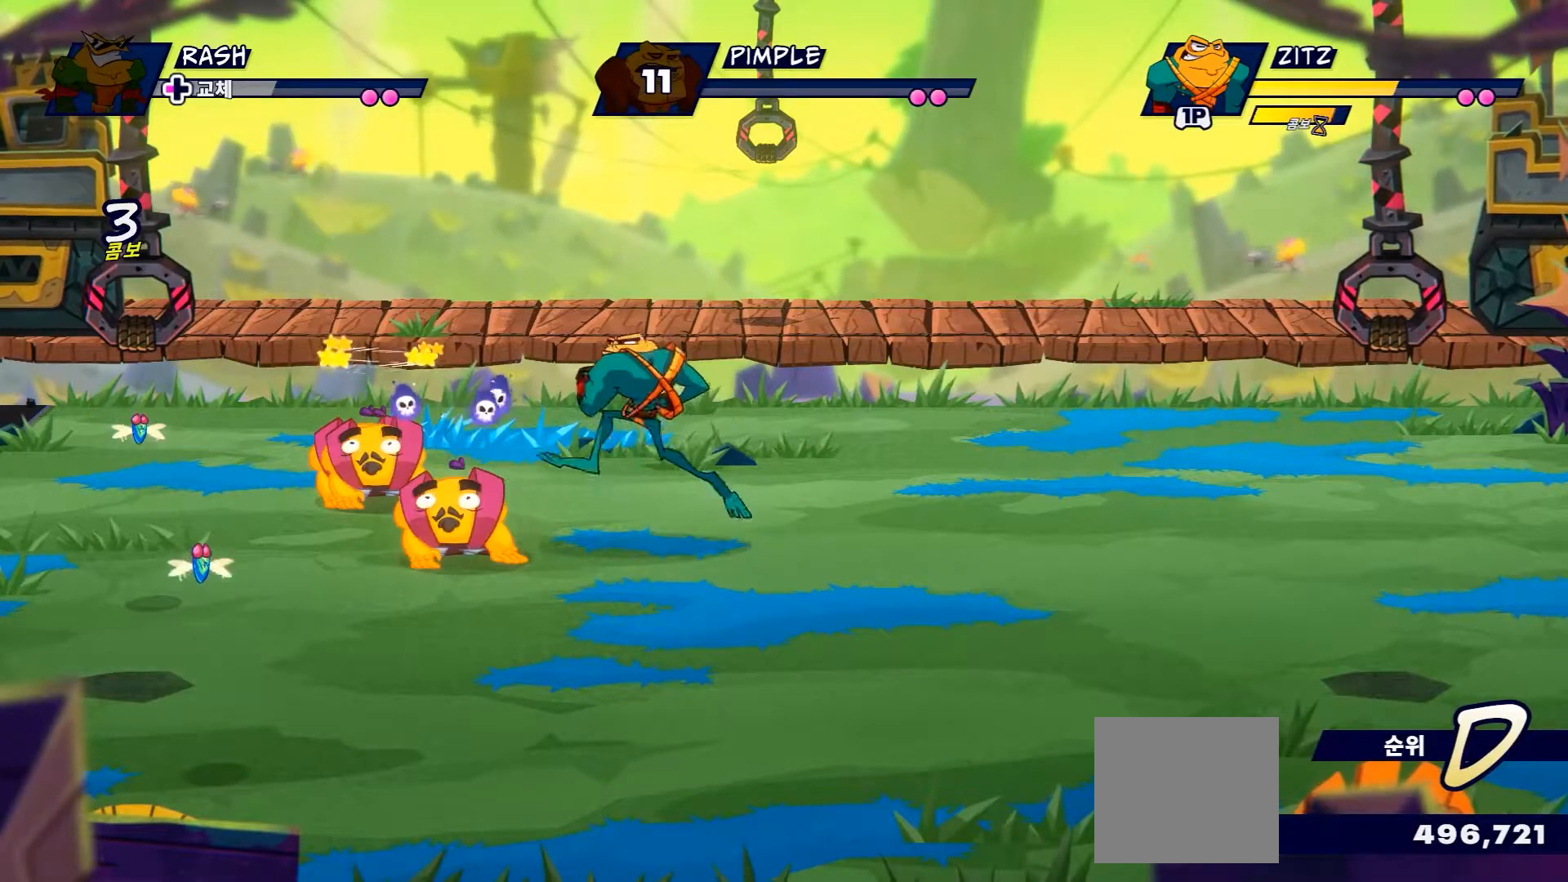
{"buttons": ["X"], "left_stick": "center", "right_stick": "center", "events": [[301, "X", "down"], [418, "X", "up"], [451, "left_stick", "center"], [501, "X", "down"]]}
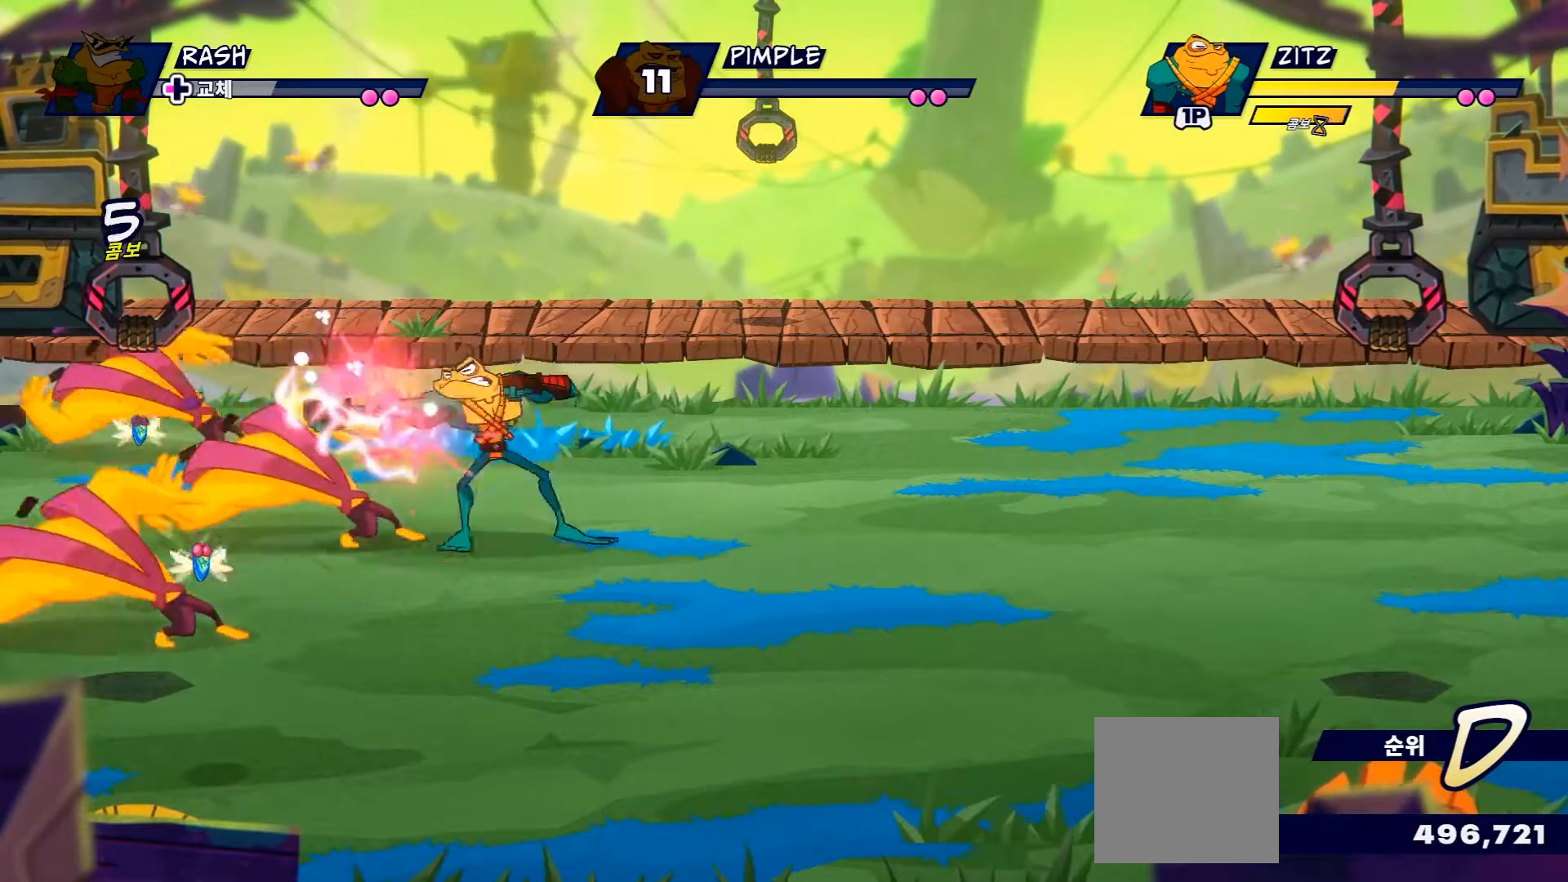
{"buttons": [], "left_stick": "center", "right_stick": "center", "events": [[100, "X", "up"], [200, "X", "down"], [300, "X", "up"], [367, "X", "down"], [467, "X", "up"]]}
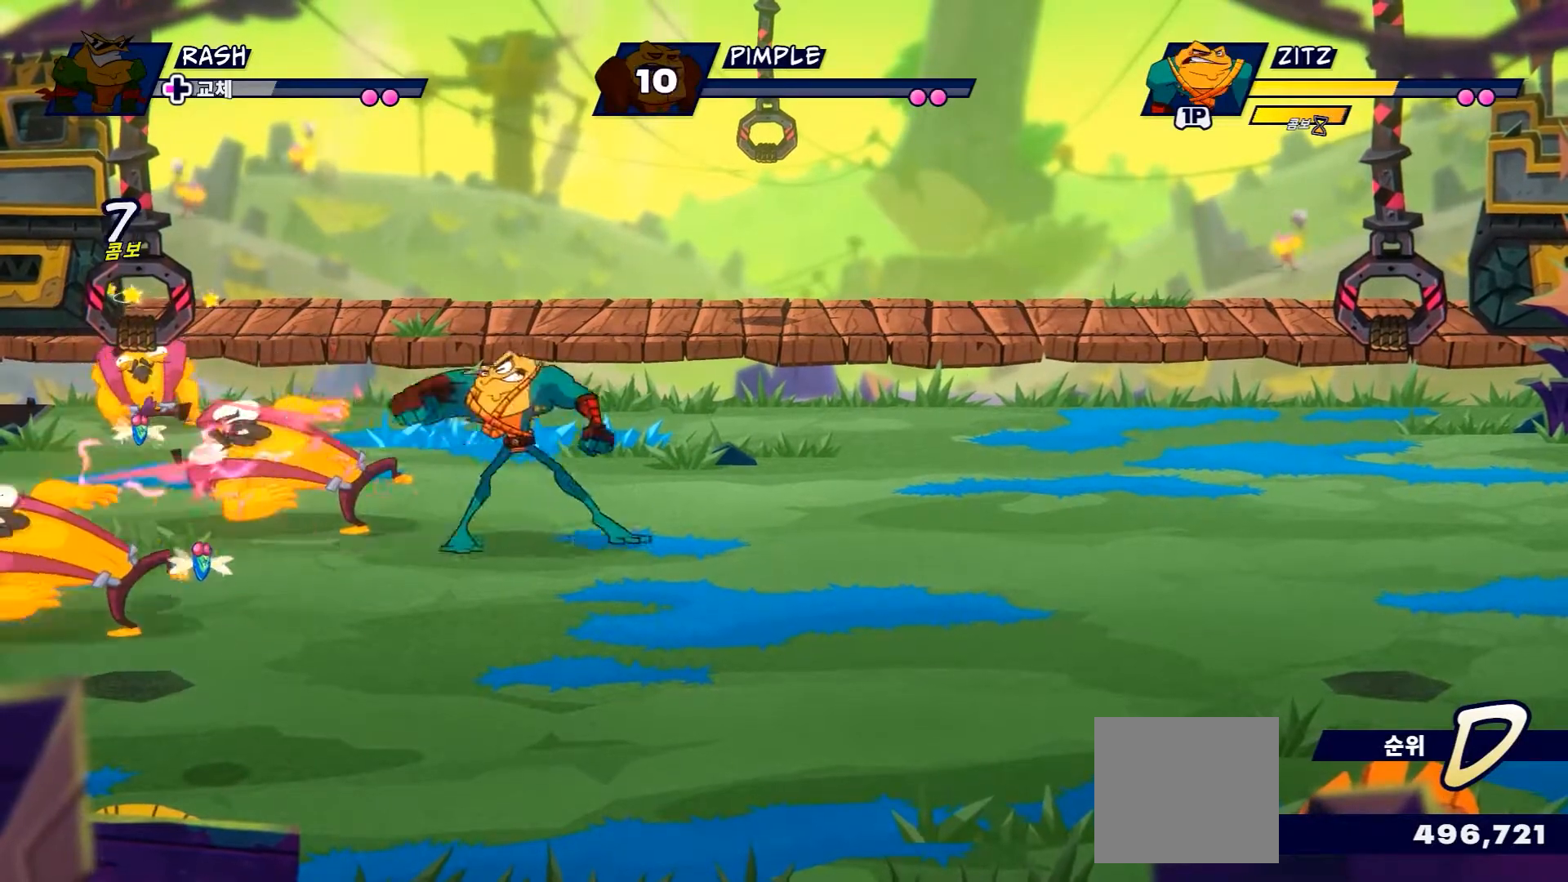
{"buttons": ["X"], "left_stick": "left", "right_stick": "center", "events": [[67, "X", "down"], [167, "X", "up"], [251, "left_stick", "left"], [267, "X", "down"], [384, "X", "up"], [434, "X", "down"]]}
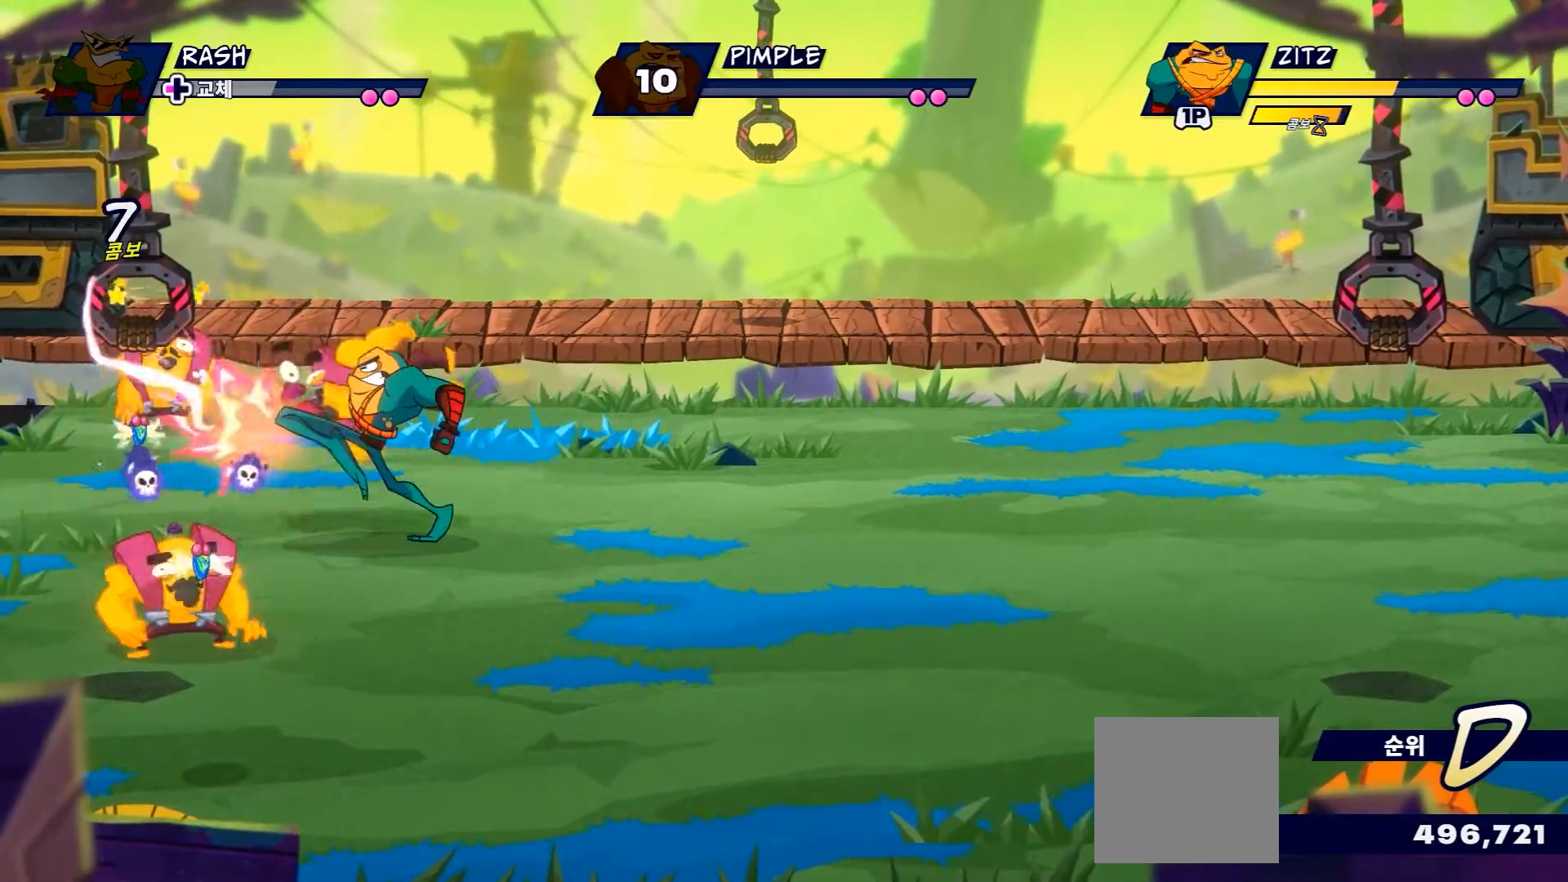
{"buttons": ["X"], "left_stick": "left", "right_stick": "center", "events": [[100, "X", "up"], [200, "X", "down"], [317, "X", "up"], [400, "X", "down"]]}
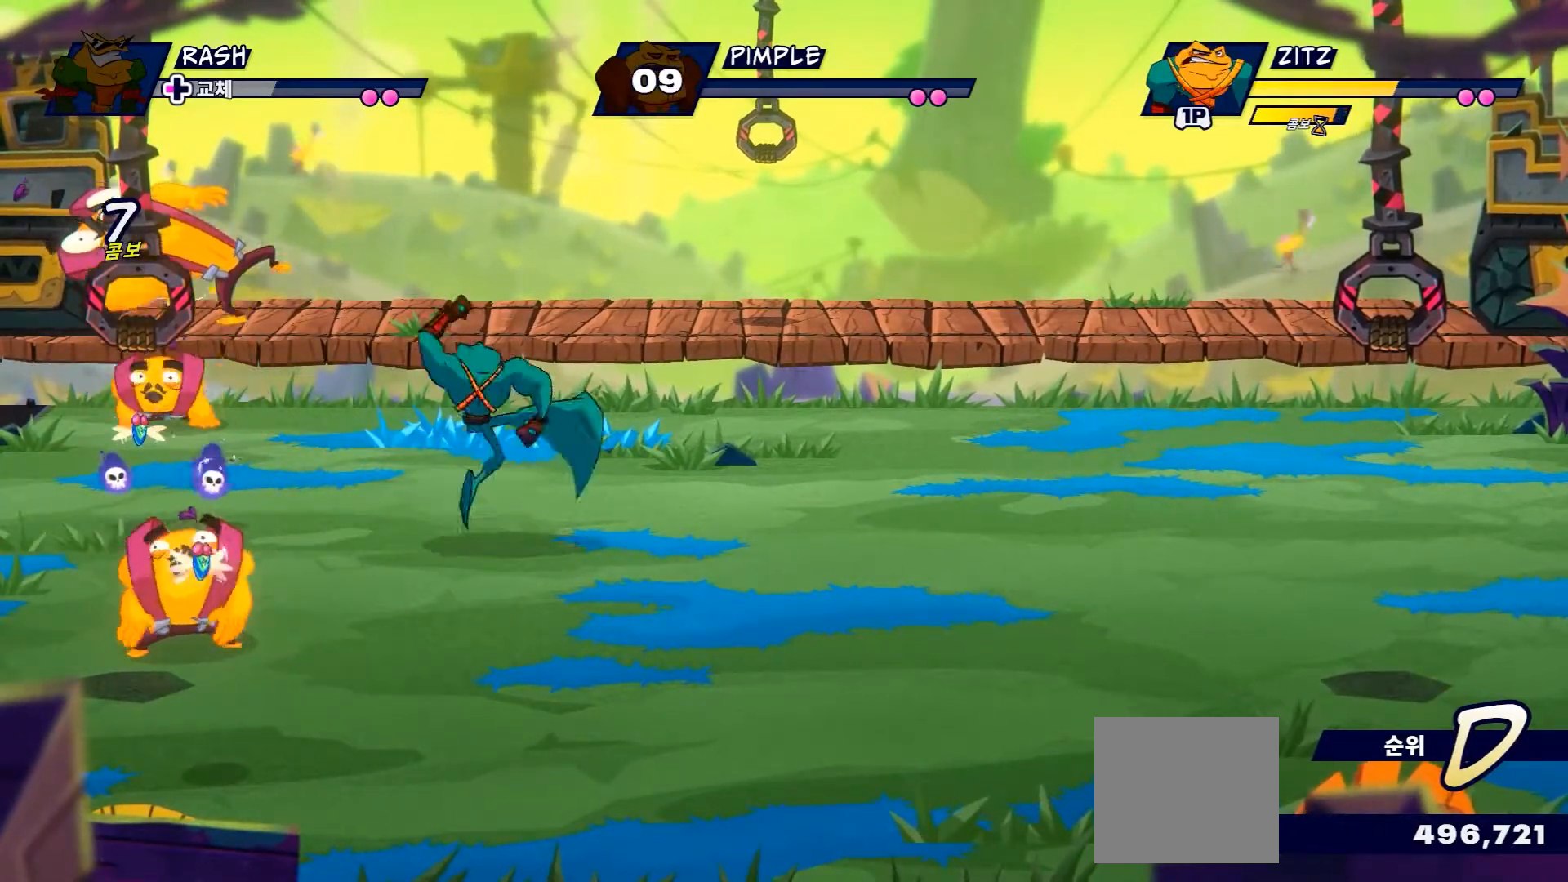
{"buttons": ["X"], "left_stick": "left", "right_stick": "center", "events": [[34, "X", "up"], [117, "X", "down"], [267, "X", "up"], [351, "X", "down"]]}
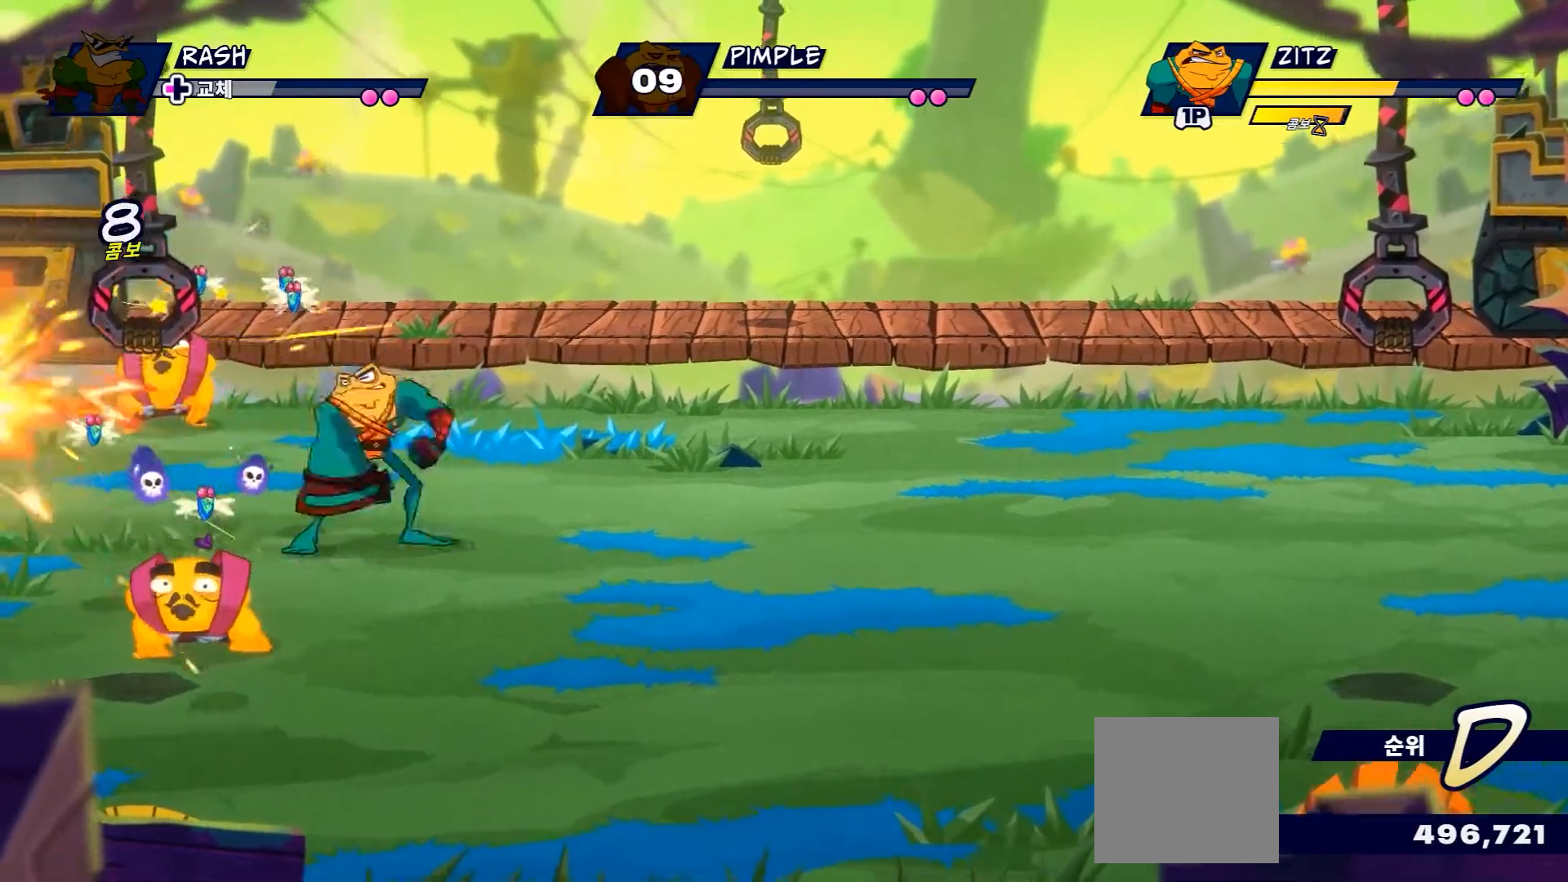
{"buttons": [], "left_stick": "down", "right_stick": "center", "events": [[33, "X", "up"], [150, "left_stick", "down"], [234, "left_stick", "down-right"], [400, "left_stick", "down"]]}
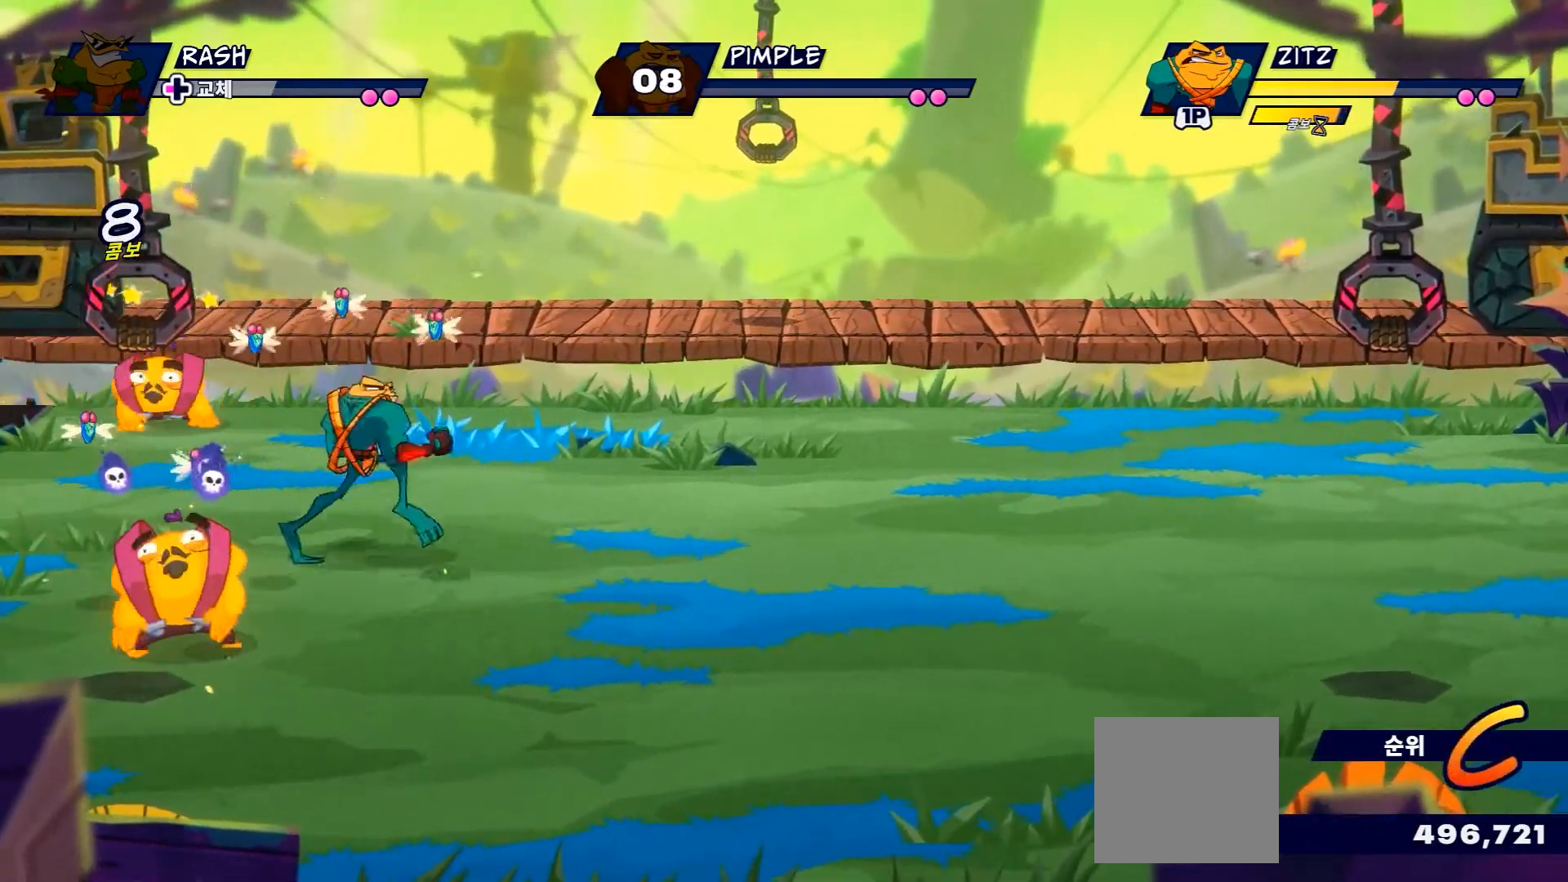
{"buttons": ["Y"], "left_stick": "down", "right_stick": "center", "events": [[501, "Y", "down"]]}
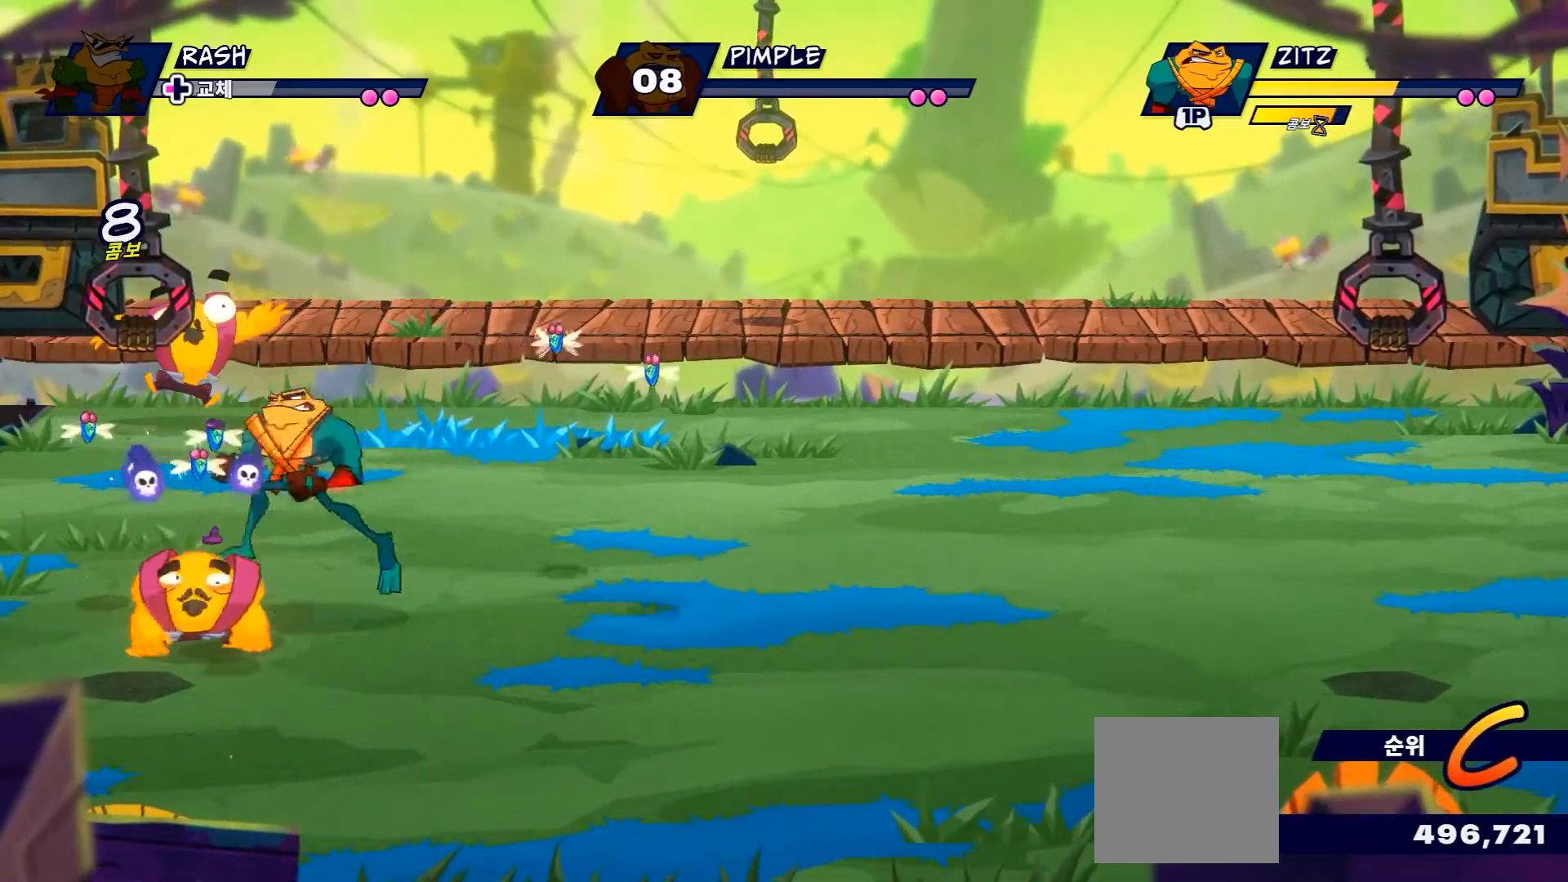
{"buttons": ["Y"], "left_stick": "center", "right_stick": "center", "events": [[117, "left_stick", "center"]]}
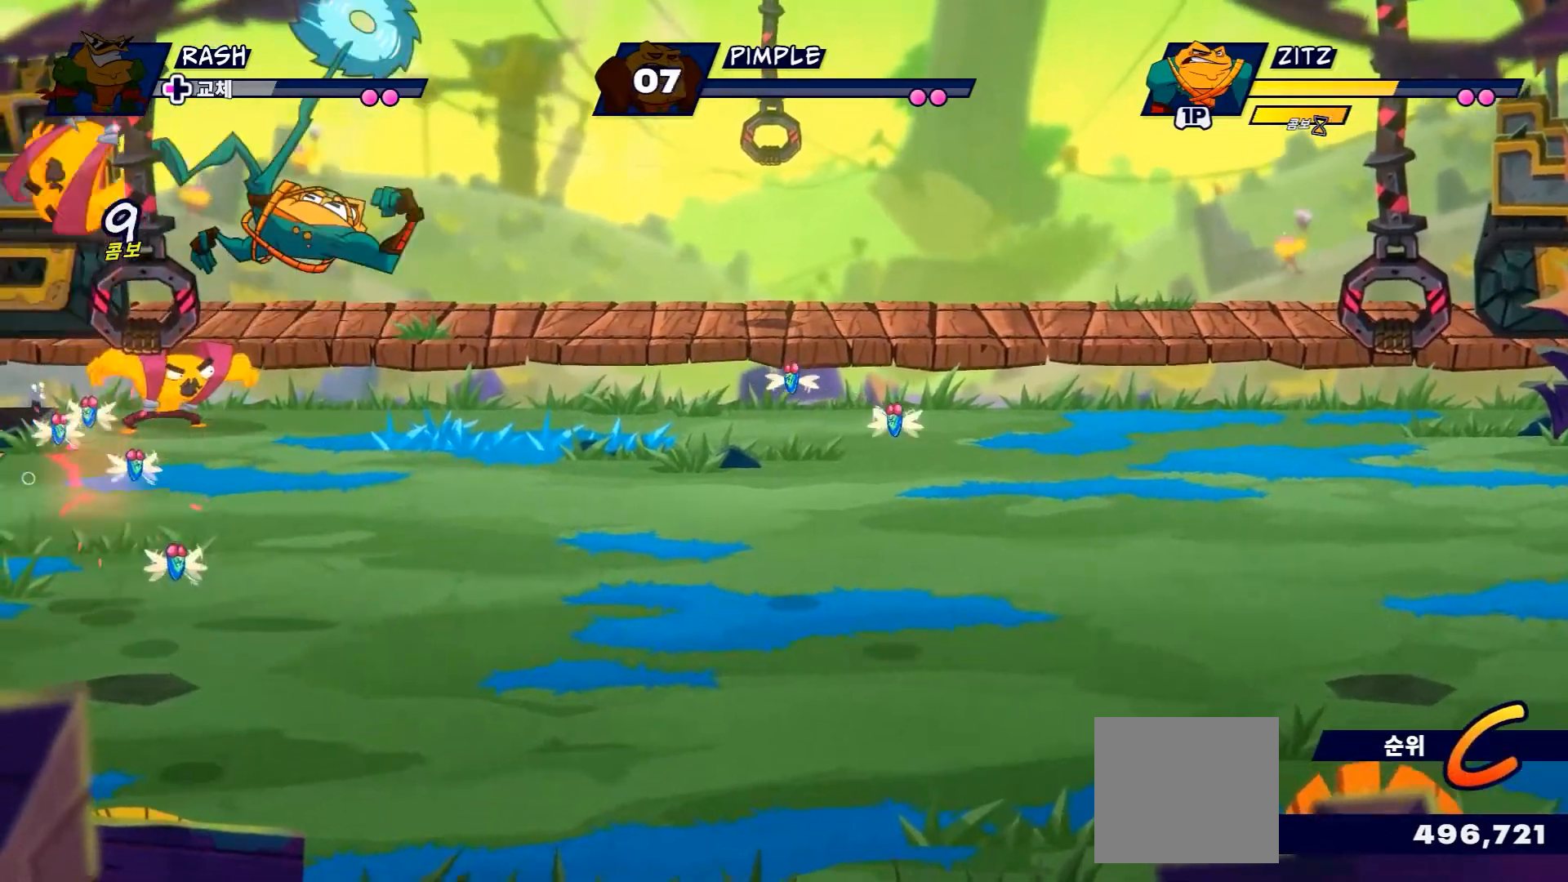
{"buttons": [], "left_stick": "center", "right_stick": "center", "events": [[384, "Y", "up"]]}
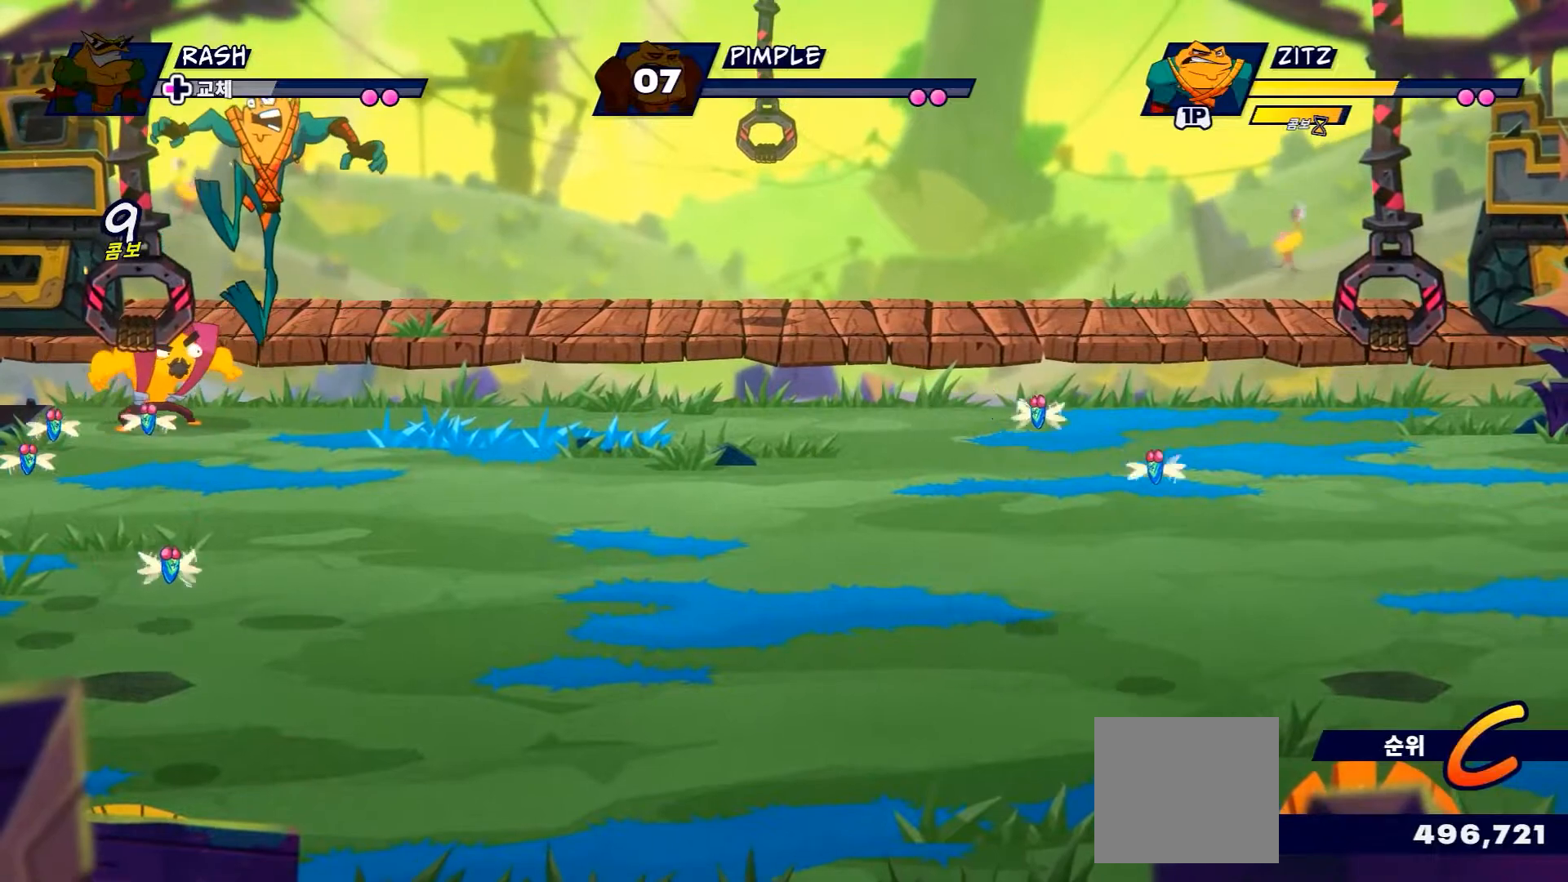
{"buttons": [], "left_stick": "right", "right_stick": "center", "events": [[83, "left_stick", "left"], [267, "left_stick", "down"], [367, "left_stick", "right"]]}
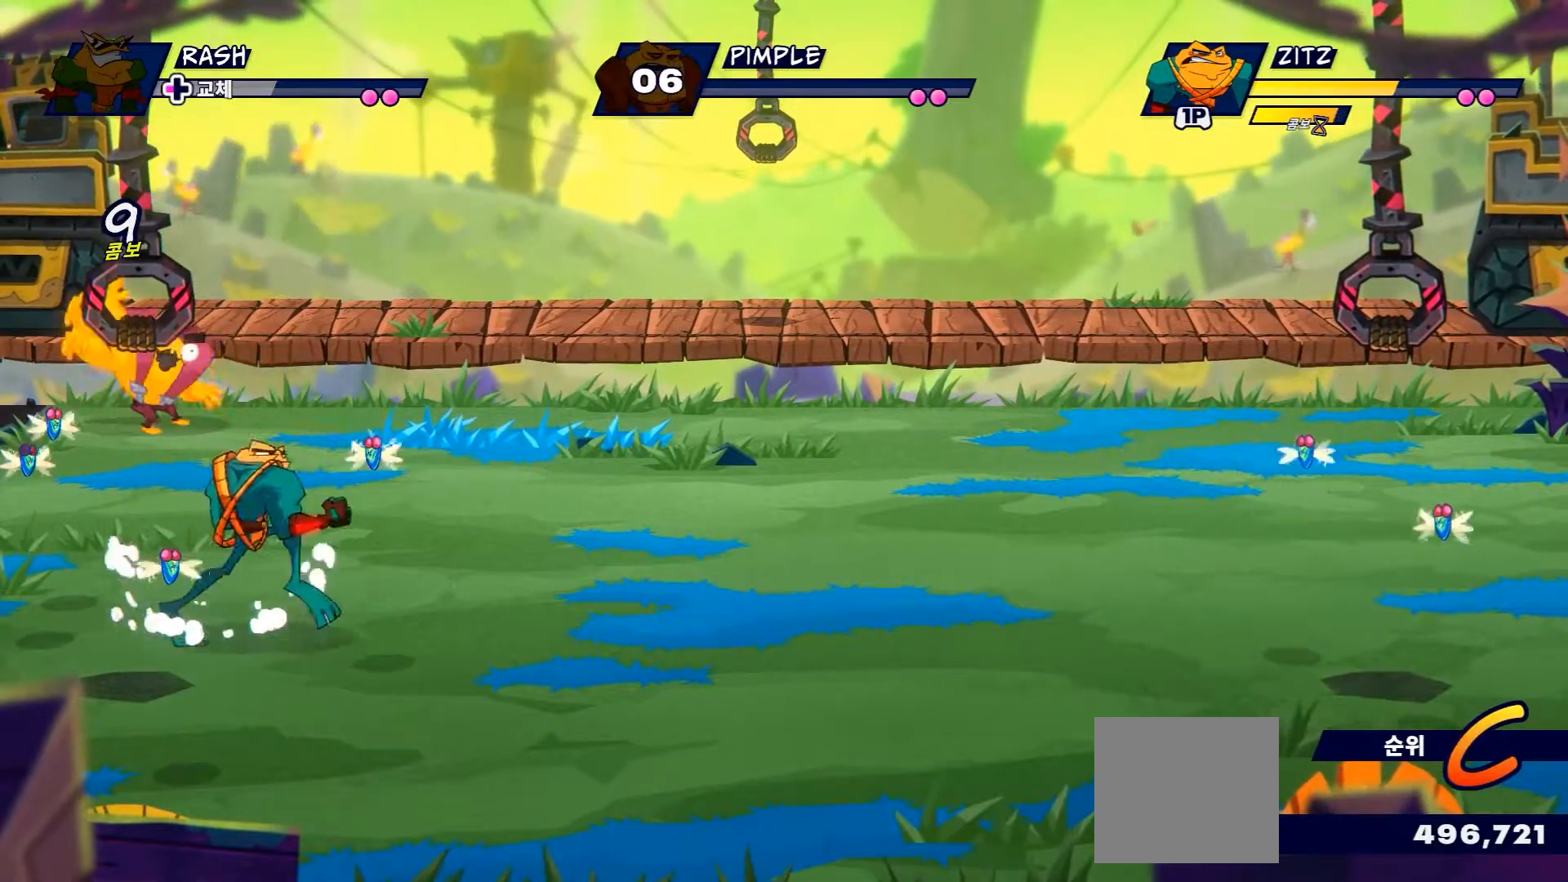
{"buttons": ["L2"], "left_stick": "center", "right_stick": "center", "events": [[151, "left_stick", "up-right"], [201, "L2", "down"], [317, "Y", "down"], [468, "Y", "up"], [468, "left_stick", "center"]]}
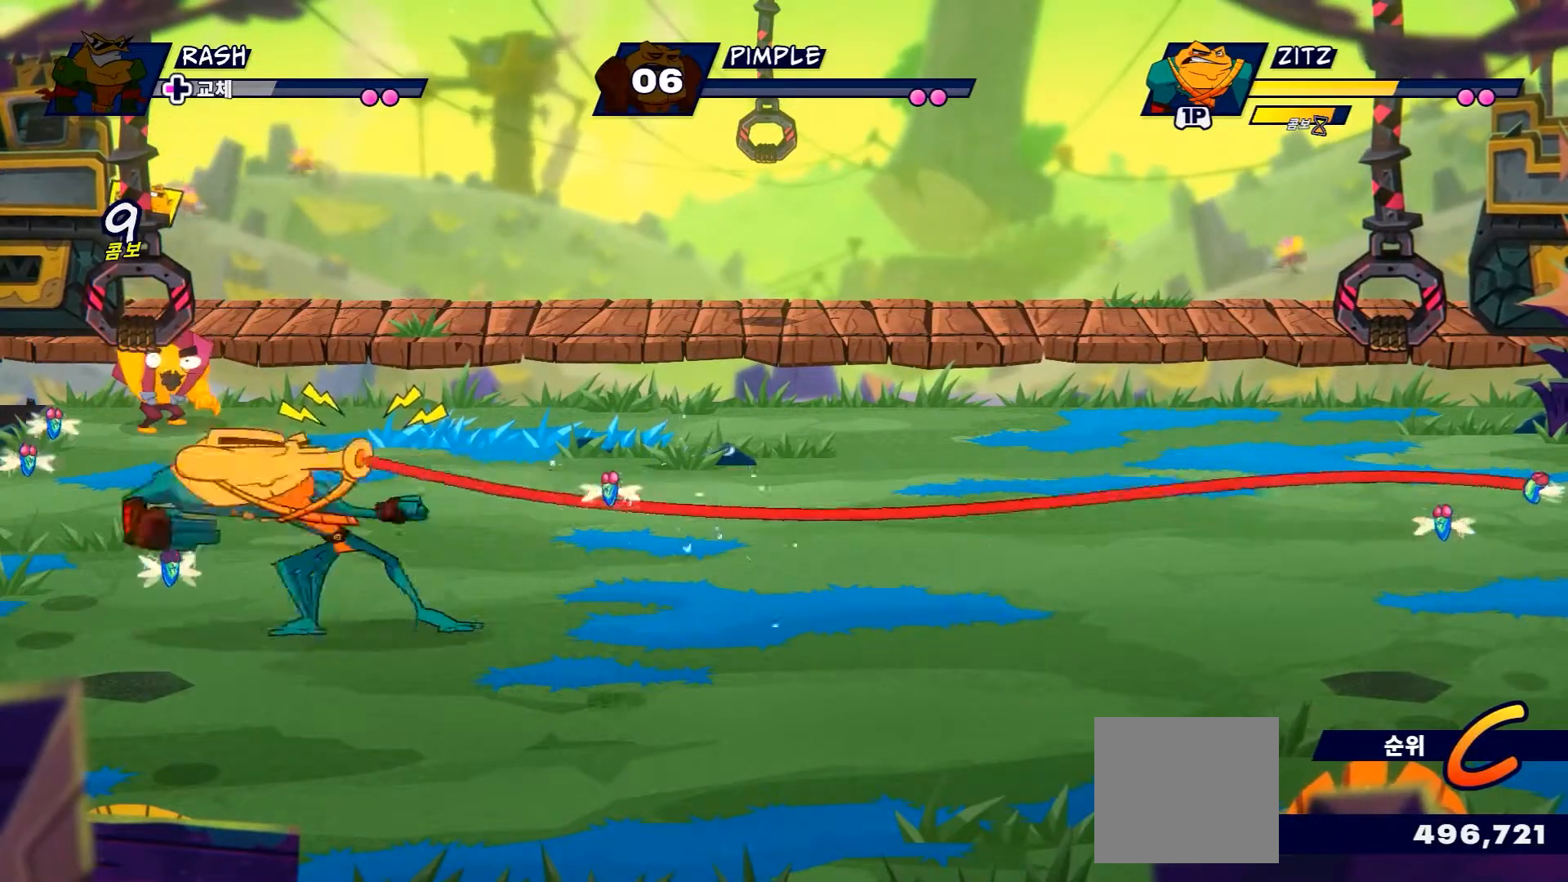
{"buttons": ["L2"], "left_stick": "center", "right_stick": "center", "events": [[217, "Y", "down"], [367, "Y", "up"]]}